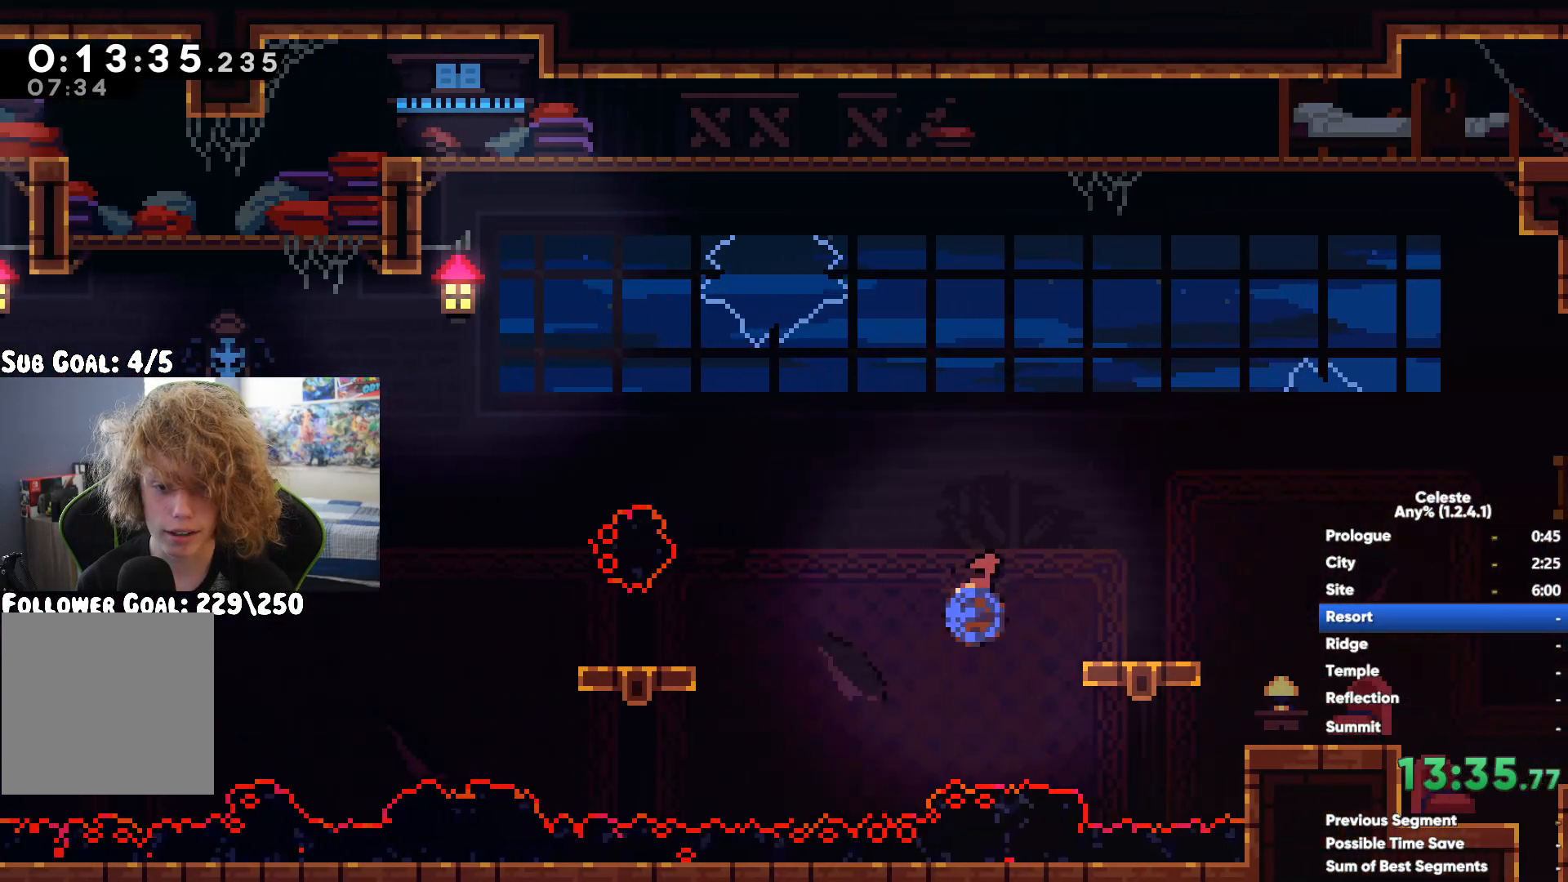
Gameplay with a controller (Xbox layout); each line is a JSON object with the inputs held at the frame after it. "button_events" lists button changes between this image and that frame as [ms after this image, input, new state], when the widget could be followed in between (sticks are given only as held states).
{"buttons": [], "left_stick": "center", "right_stick": "center", "button_events": [[217, "A", "down"], [383, "A", "up"]]}
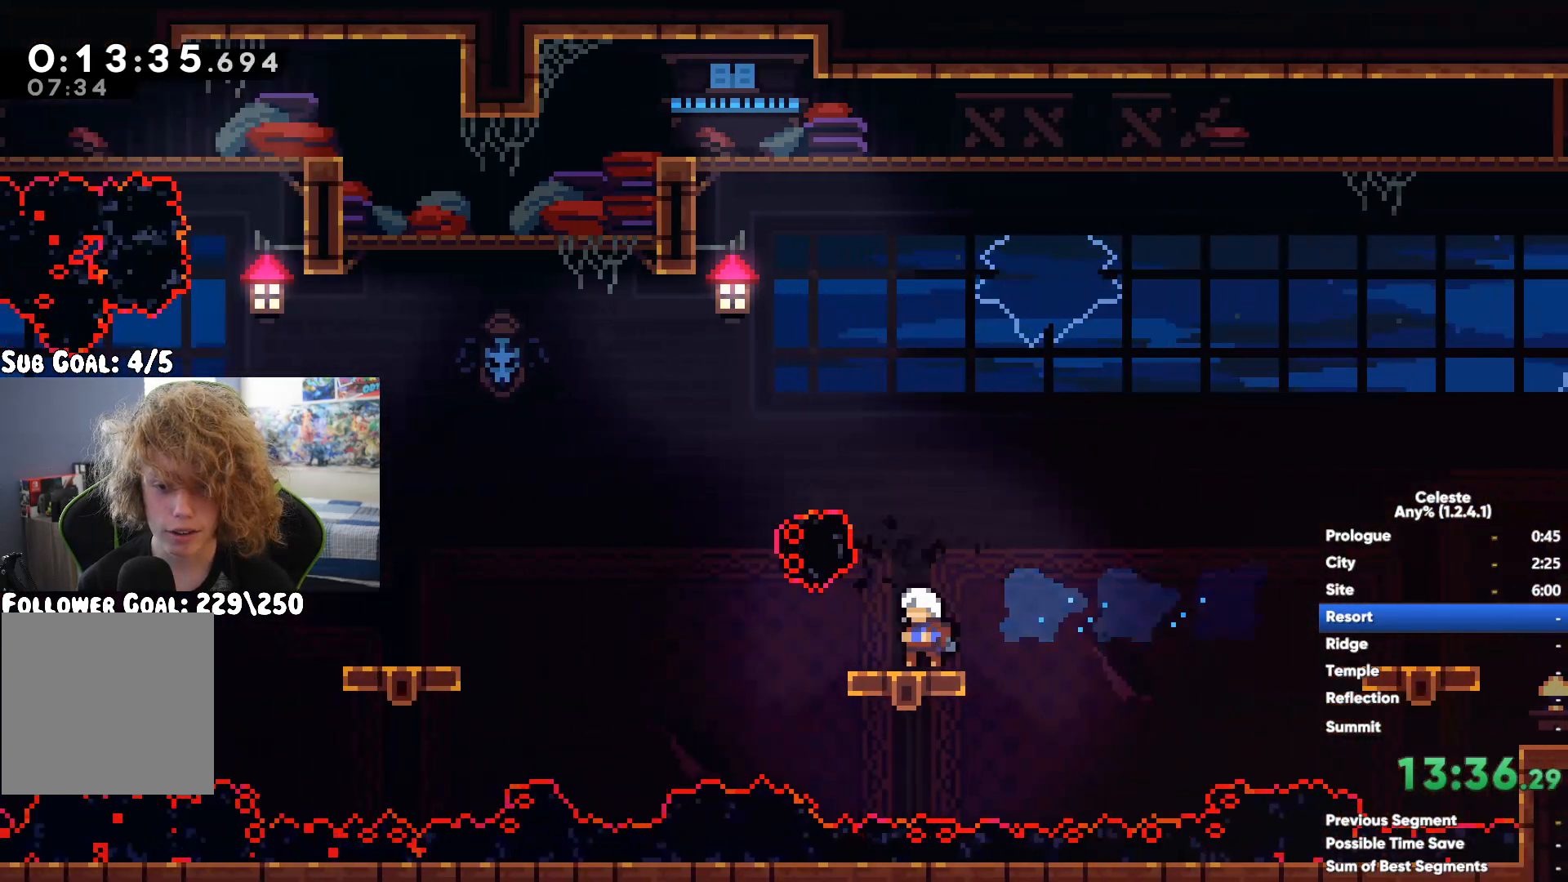
{"buttons": [], "left_stick": "left", "right_stick": "center", "button_events": [[167, "X", "down"], [283, "X", "up"]]}
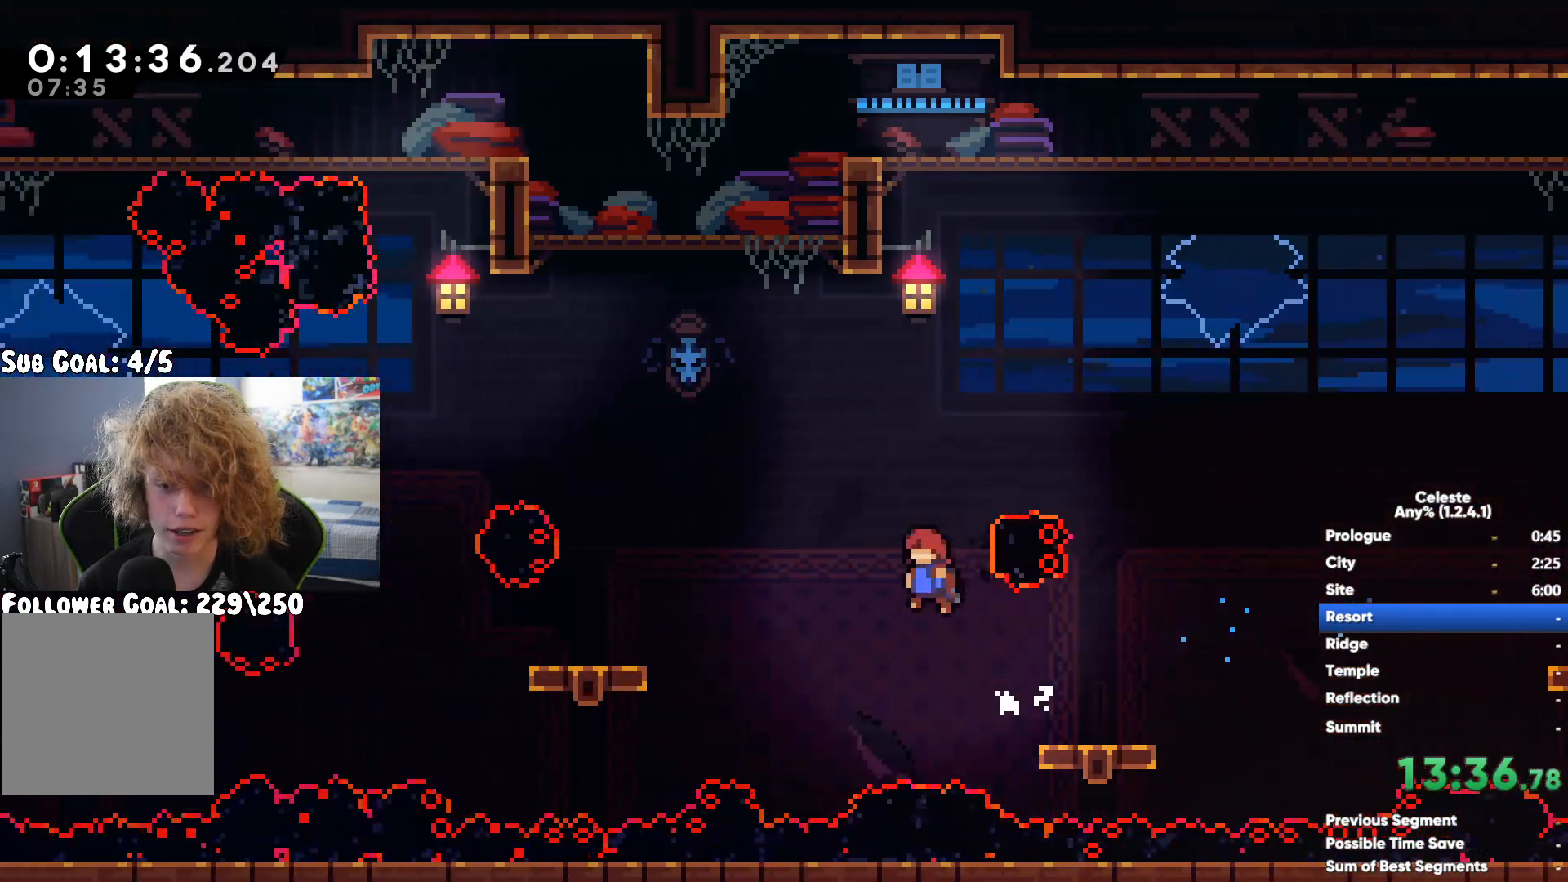
{"buttons": ["A"], "left_stick": "left", "right_stick": "center", "button_events": [[433, "A", "down"]]}
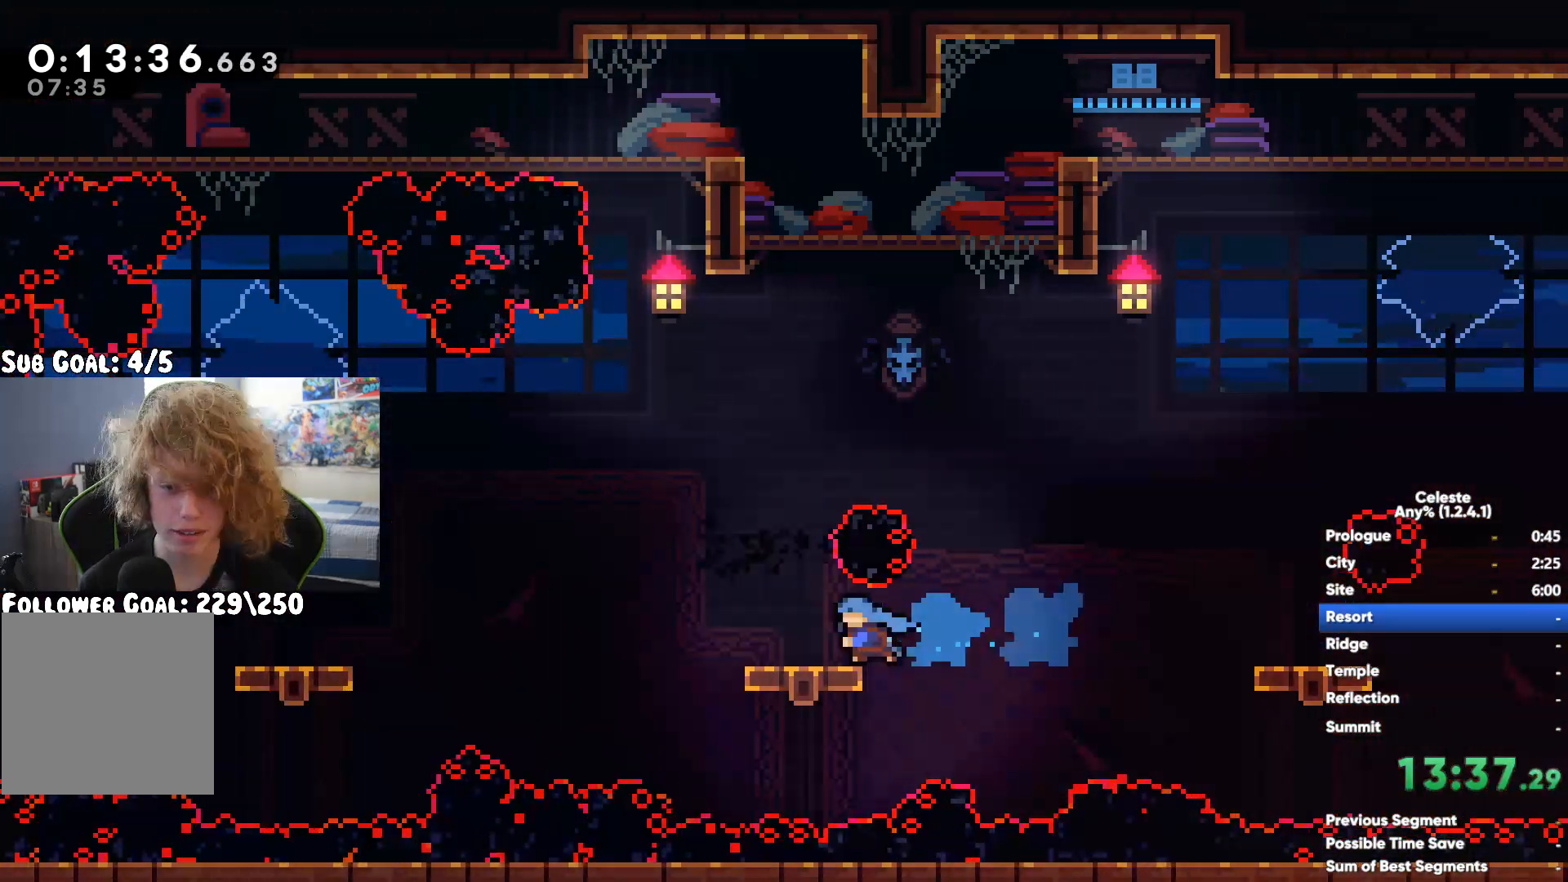
{"buttons": [], "left_stick": "left", "right_stick": "center", "button_events": [[167, "A", "up"], [250, "X", "down"], [483, "X", "up"]]}
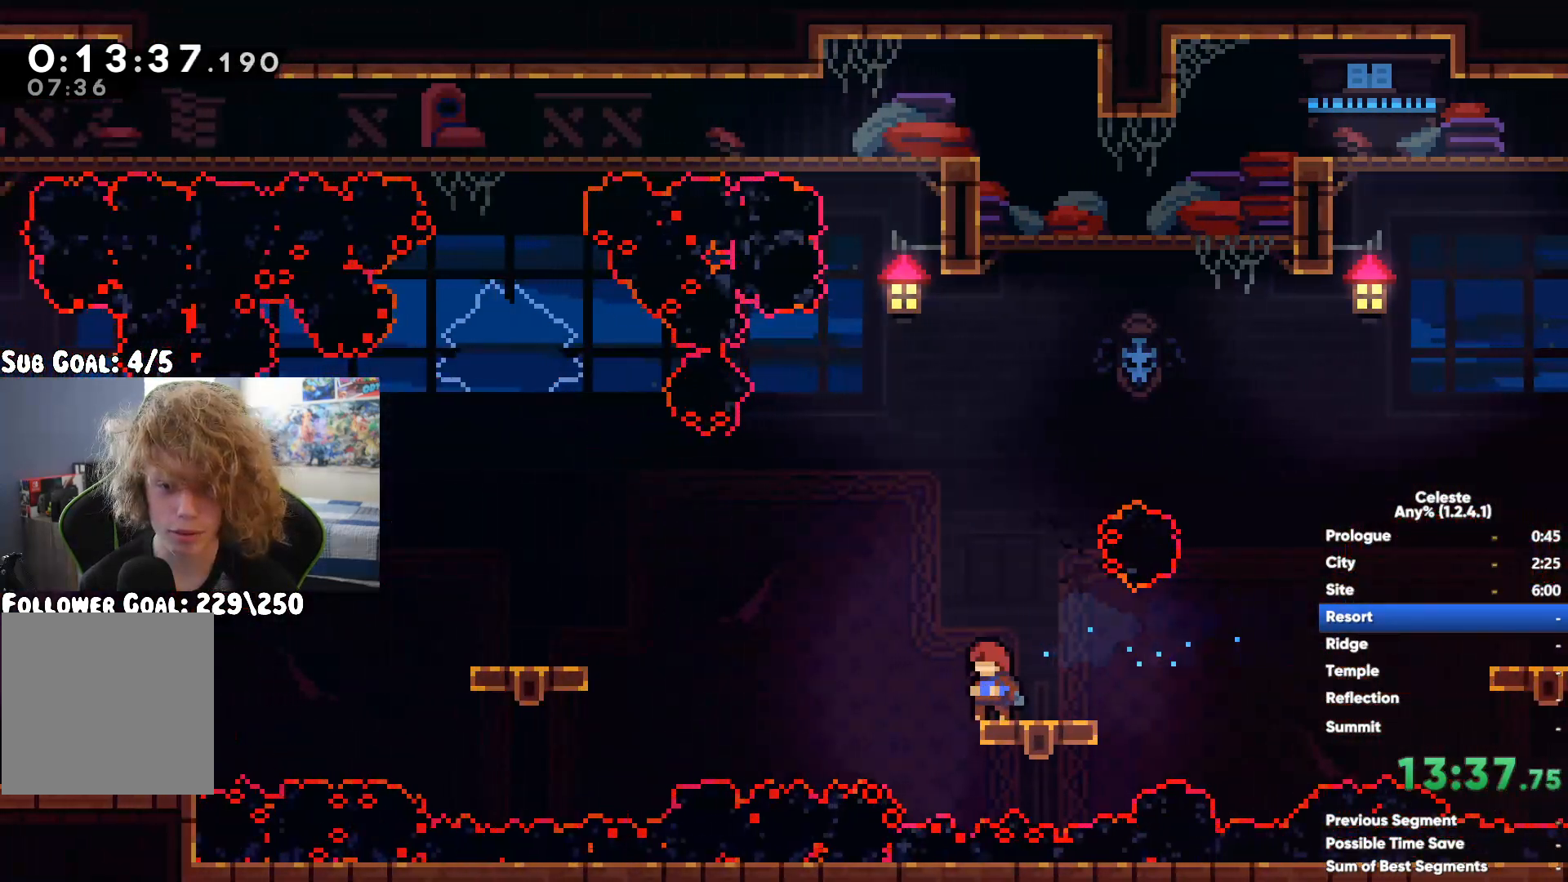
{"buttons": [], "left_stick": "left", "right_stick": "center", "button_events": [[367, "A", "down"], [483, "A", "up"]]}
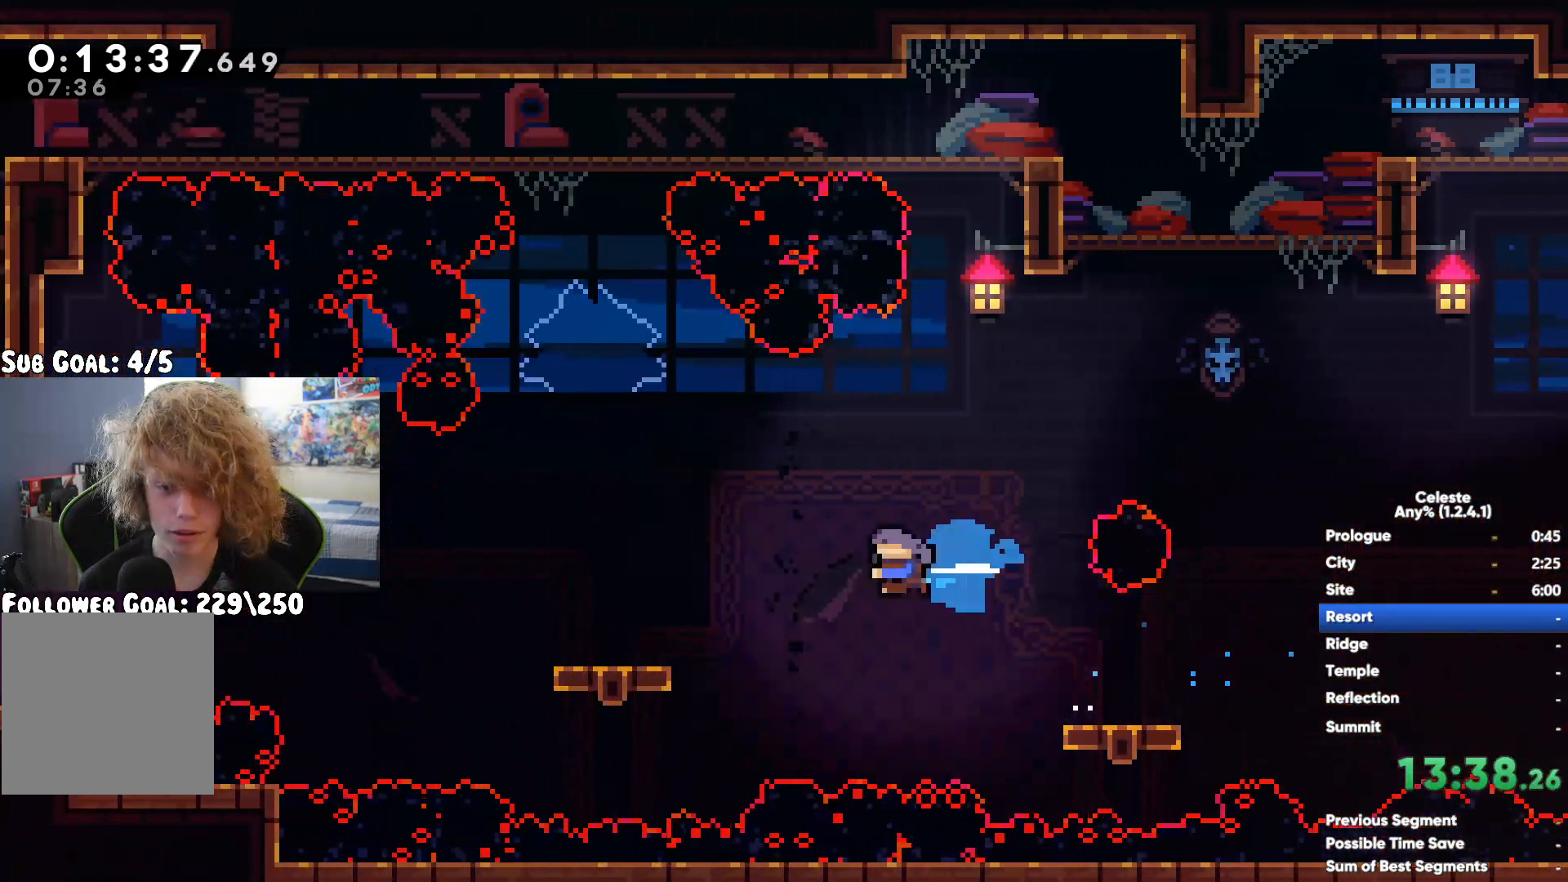
{"buttons": [], "left_stick": "left", "right_stick": "center", "button_events": [[250, "X", "down"], [400, "X", "up"]]}
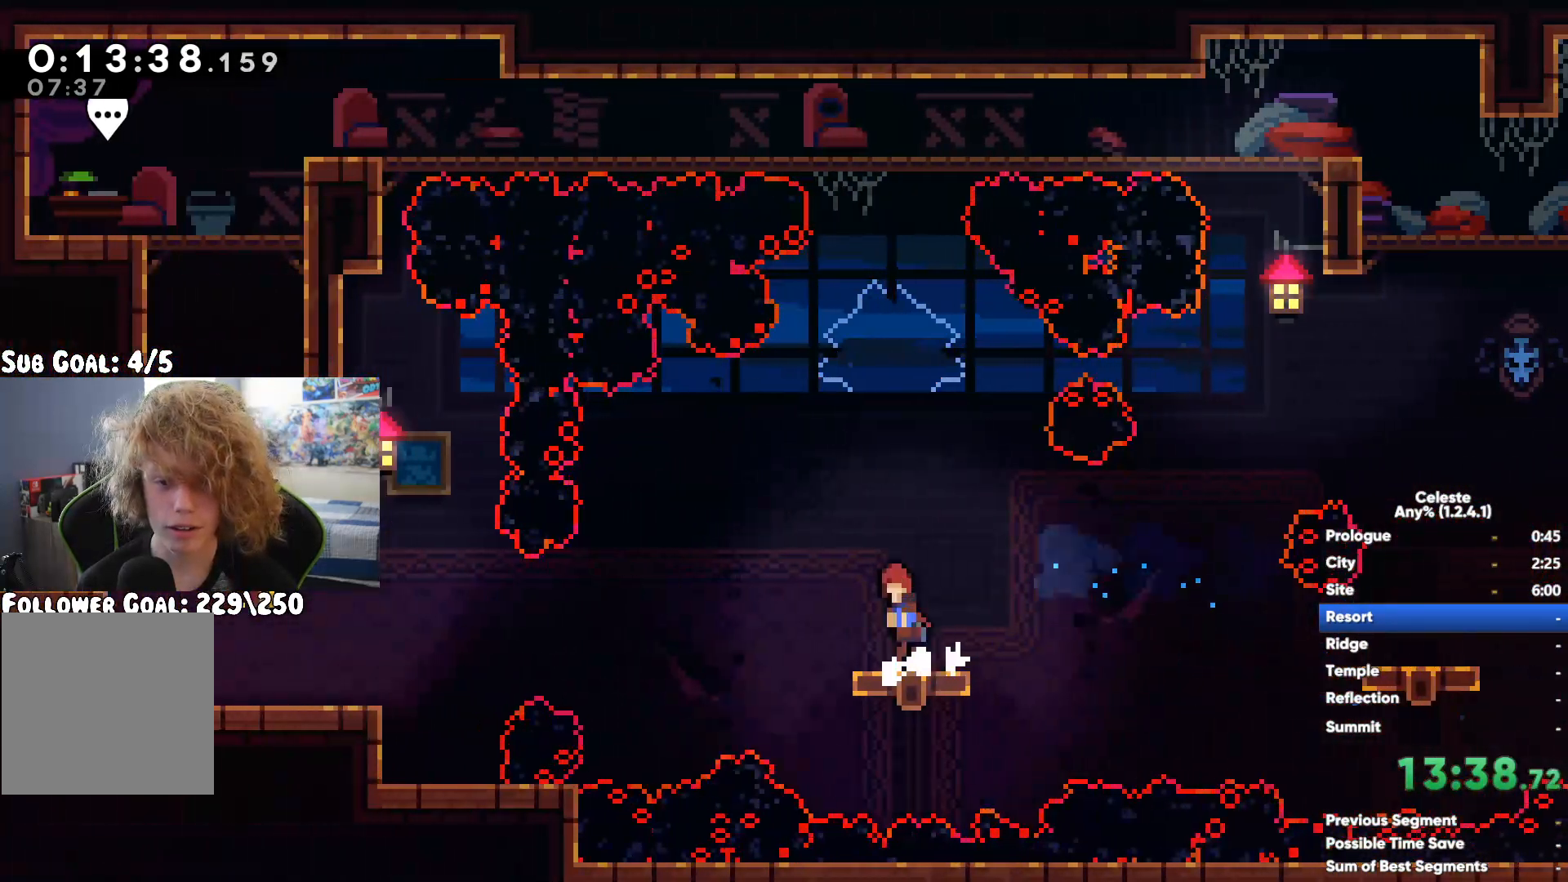
{"buttons": ["A"], "left_stick": "left", "right_stick": "center", "button_events": [[367, "A", "down"]]}
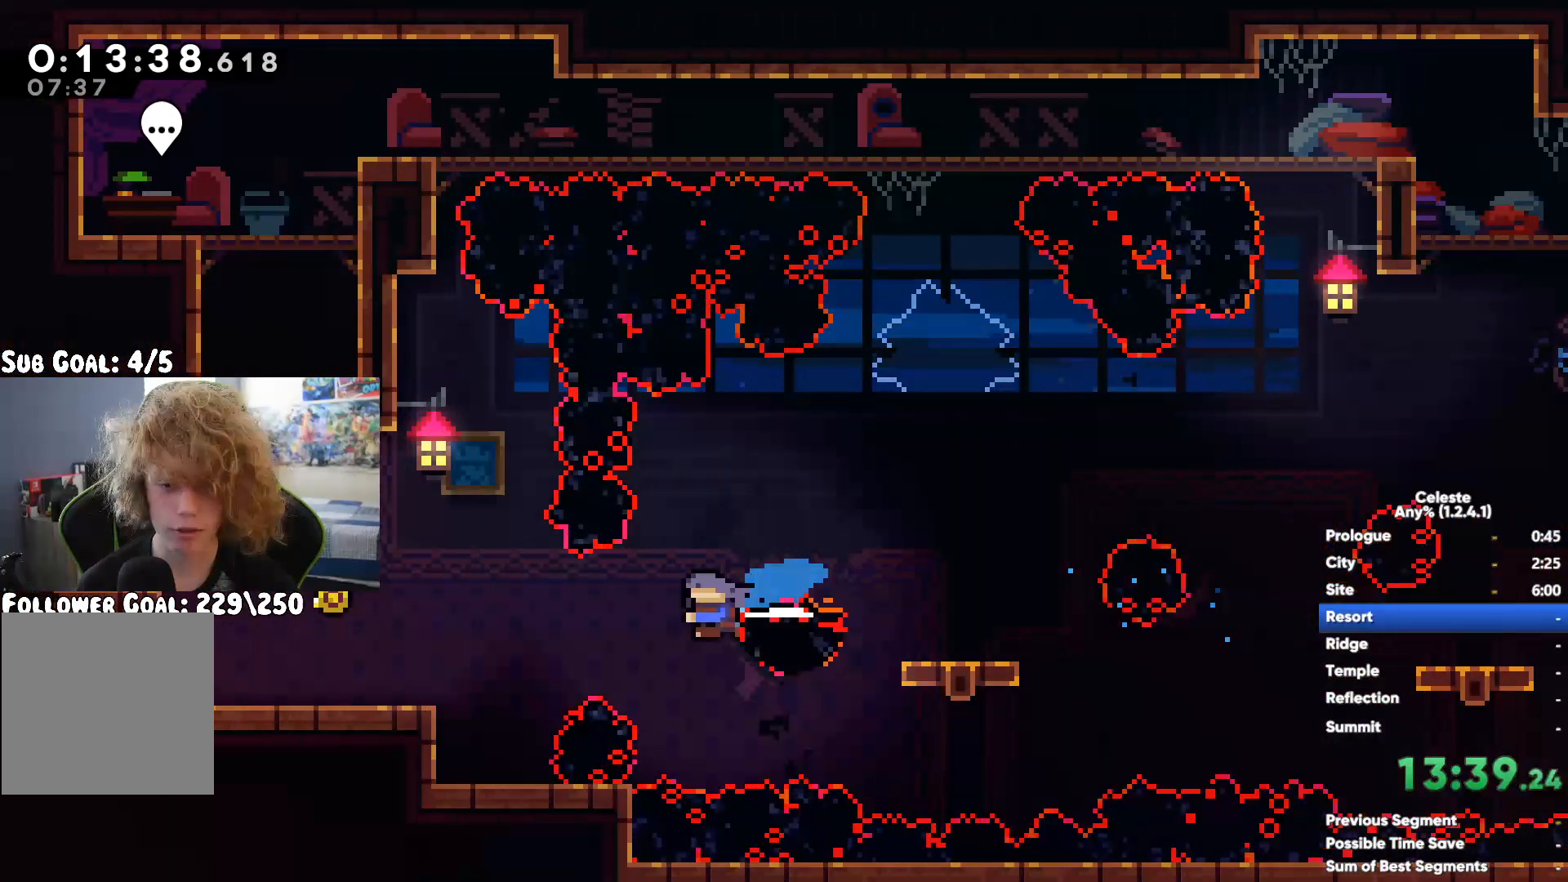
{"buttons": [], "left_stick": "up", "right_stick": "center", "button_events": [[83, "A", "up"], [267, "X", "down"], [483, "X", "up"]]}
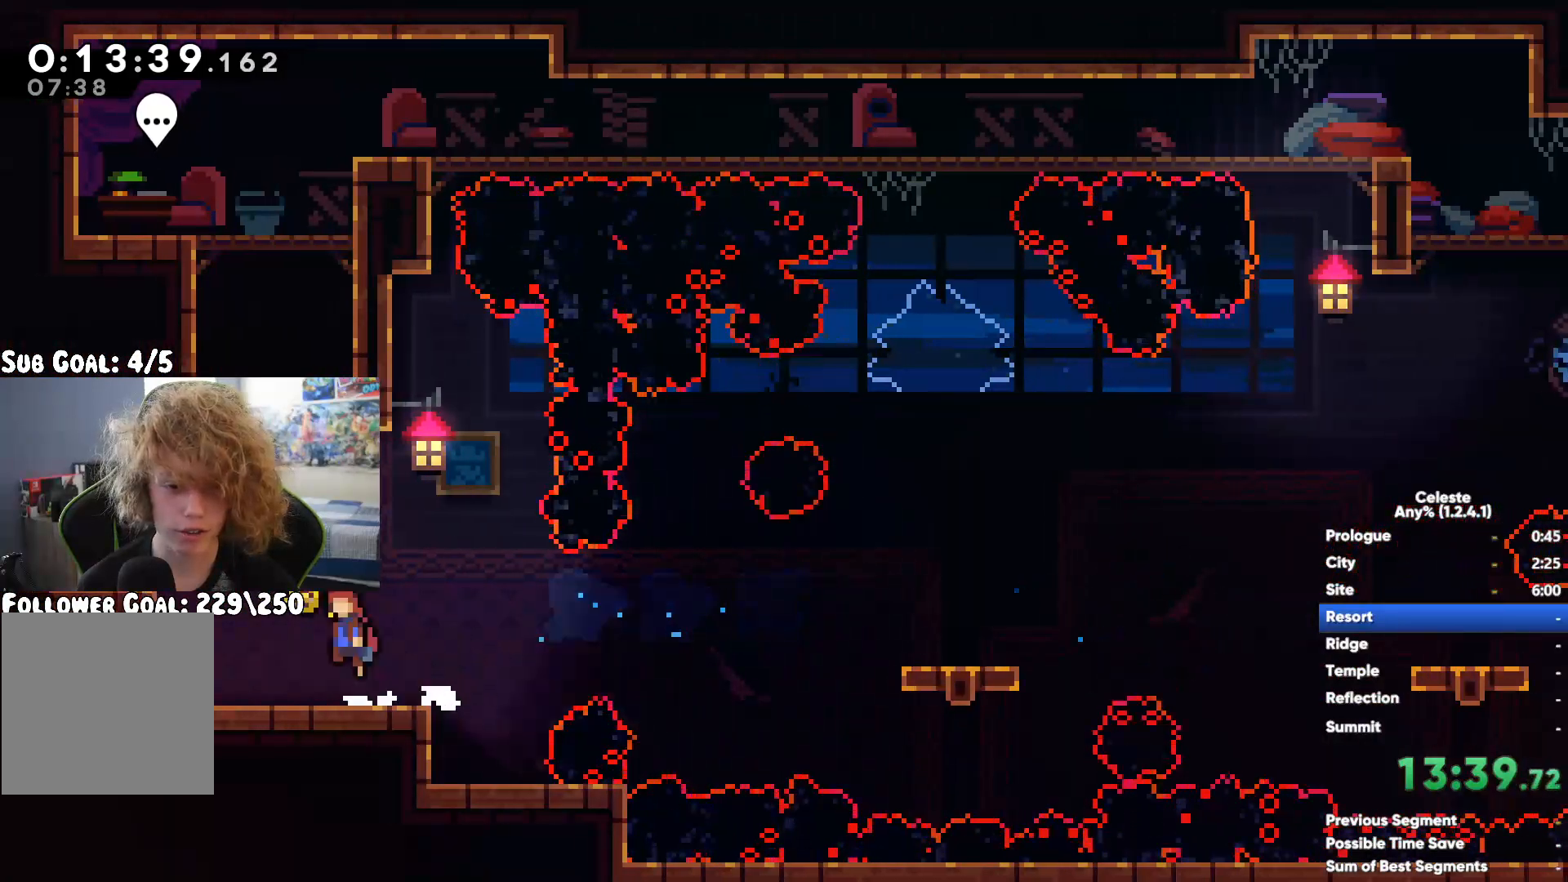
{"buttons": ["A"], "left_stick": "center", "right_stick": "center", "button_events": [[100, "R1", "down"], [183, "A", "down"], [300, "A", "up"], [317, "R1", "up"], [467, "A", "down"]]}
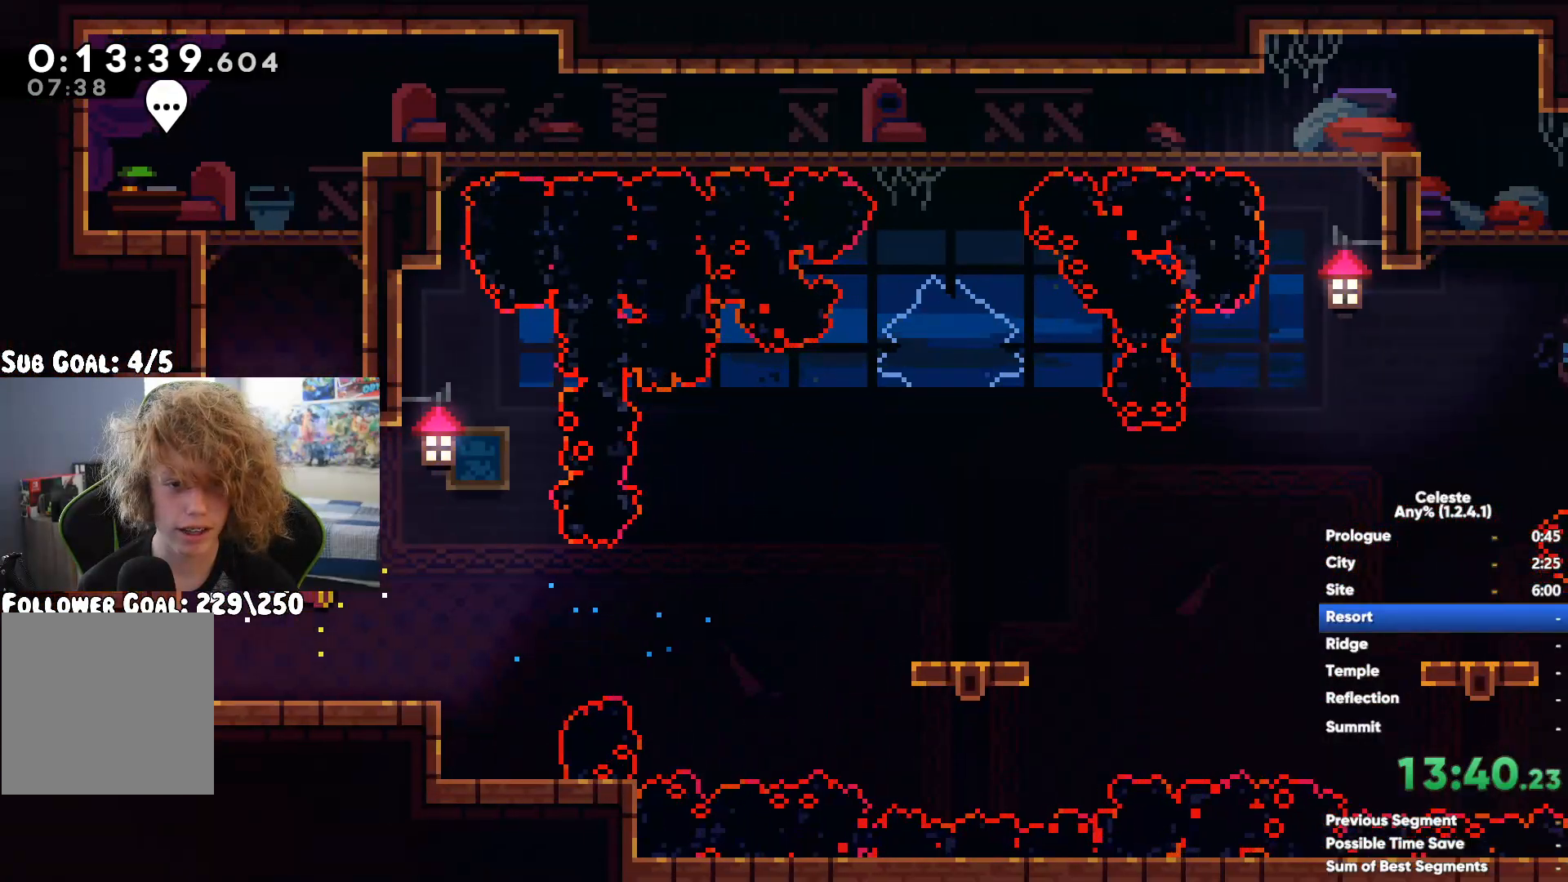
{"buttons": ["A", "R1"], "left_stick": "up-right", "right_stick": "center", "button_events": [[133, "A", "up"], [167, "X", "down"], [317, "X", "up"], [417, "A", "down"], [417, "R1", "down"]]}
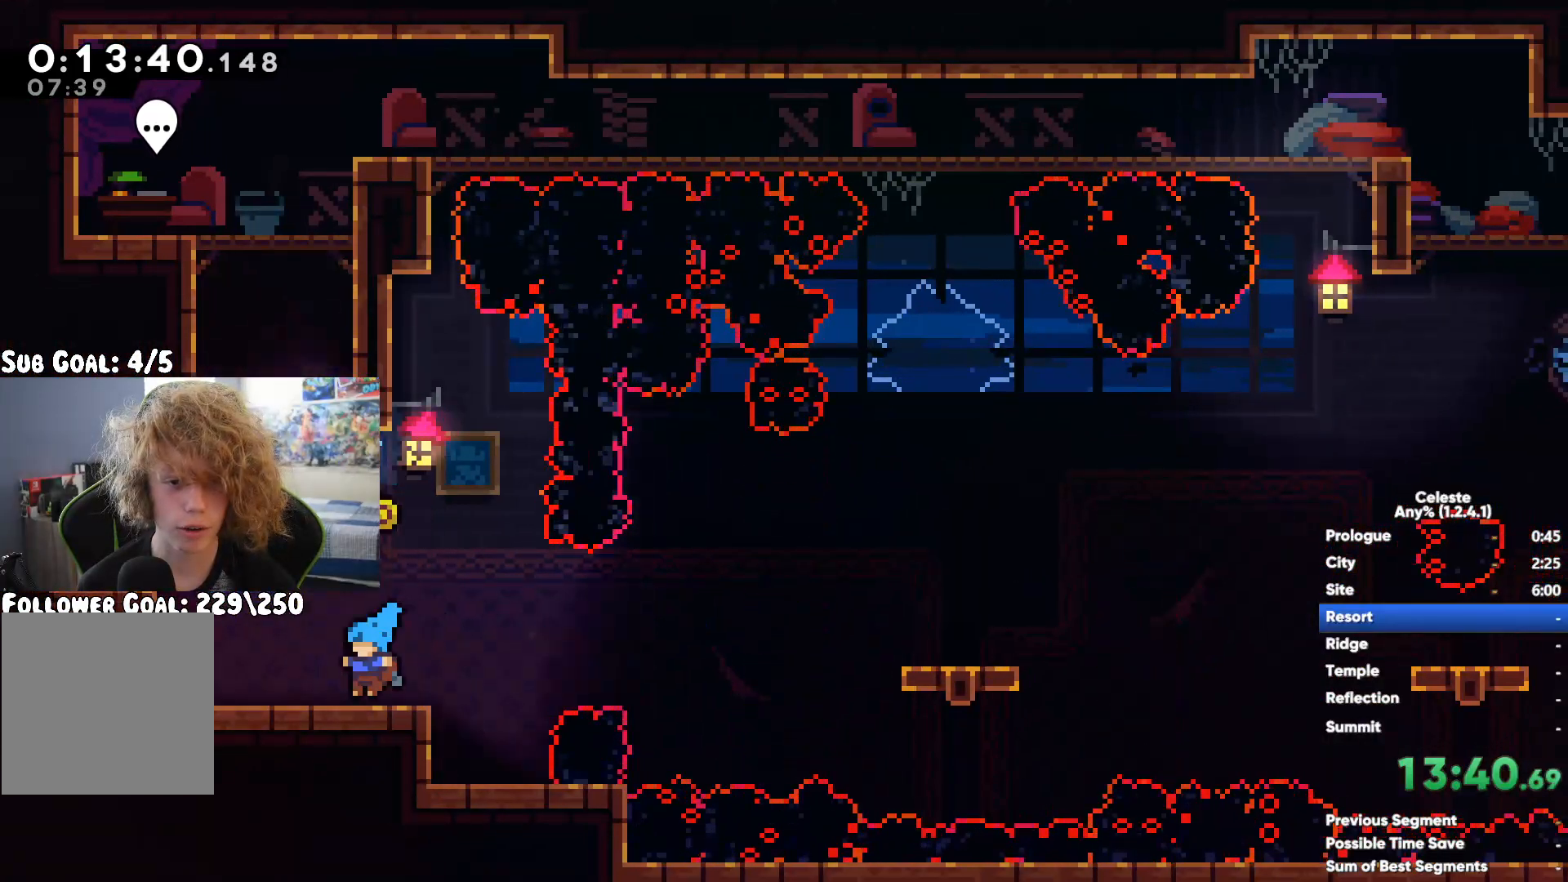
{"buttons": [], "left_stick": "right", "right_stick": "center", "button_events": [[17, "A", "up"], [100, "A", "down"], [200, "A", "up"], [233, "R1", "up"]]}
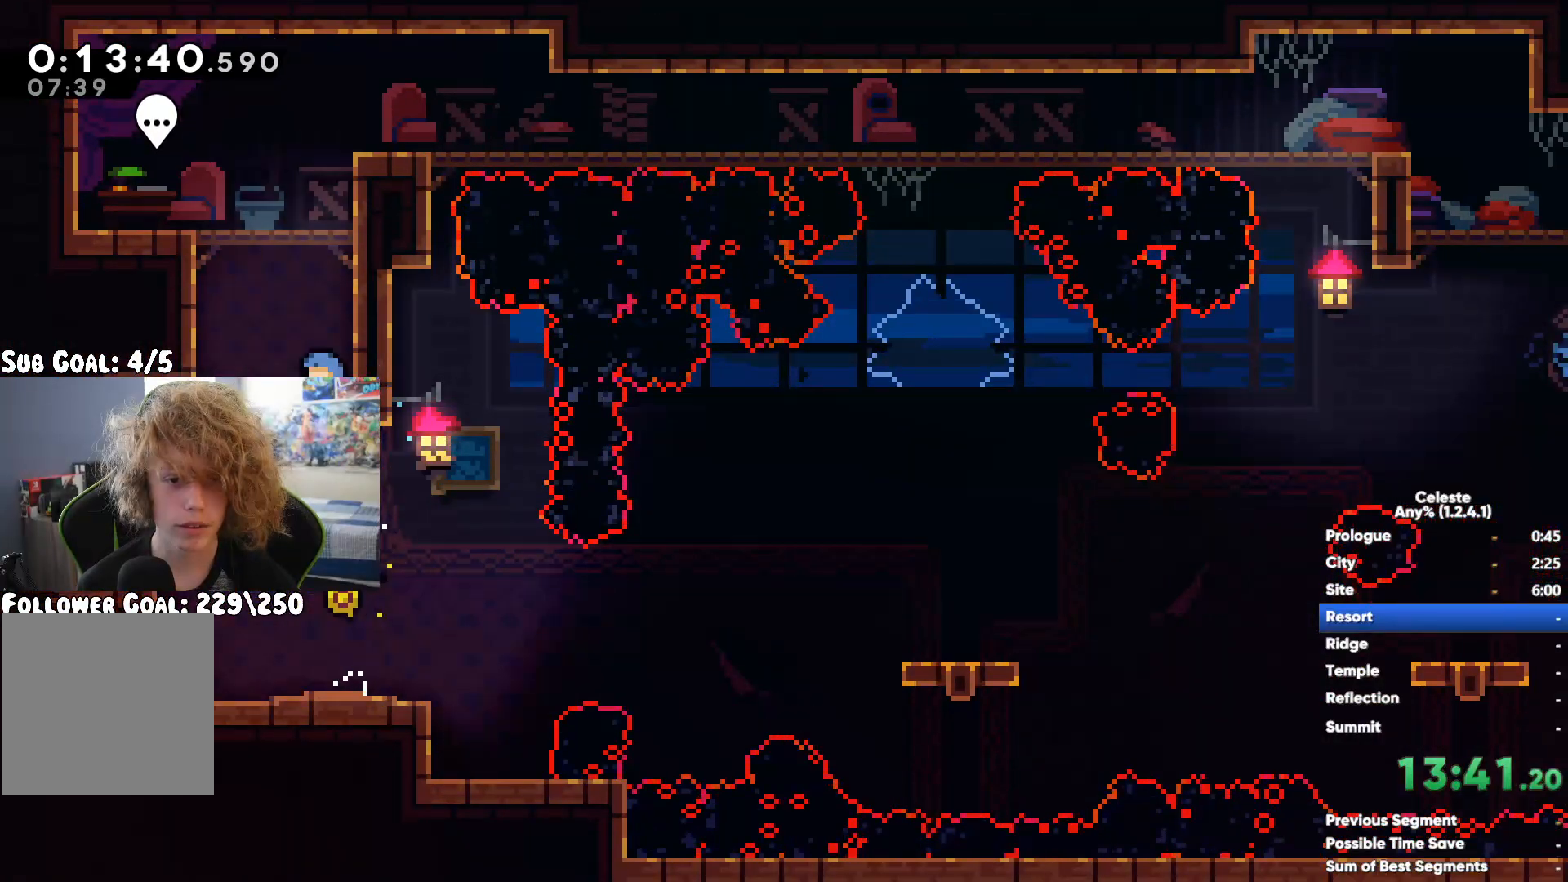
{"buttons": ["X"], "left_stick": "down-right", "right_stick": "center", "button_events": [[117, "A", "down"], [367, "A", "up"], [417, "X", "down"]]}
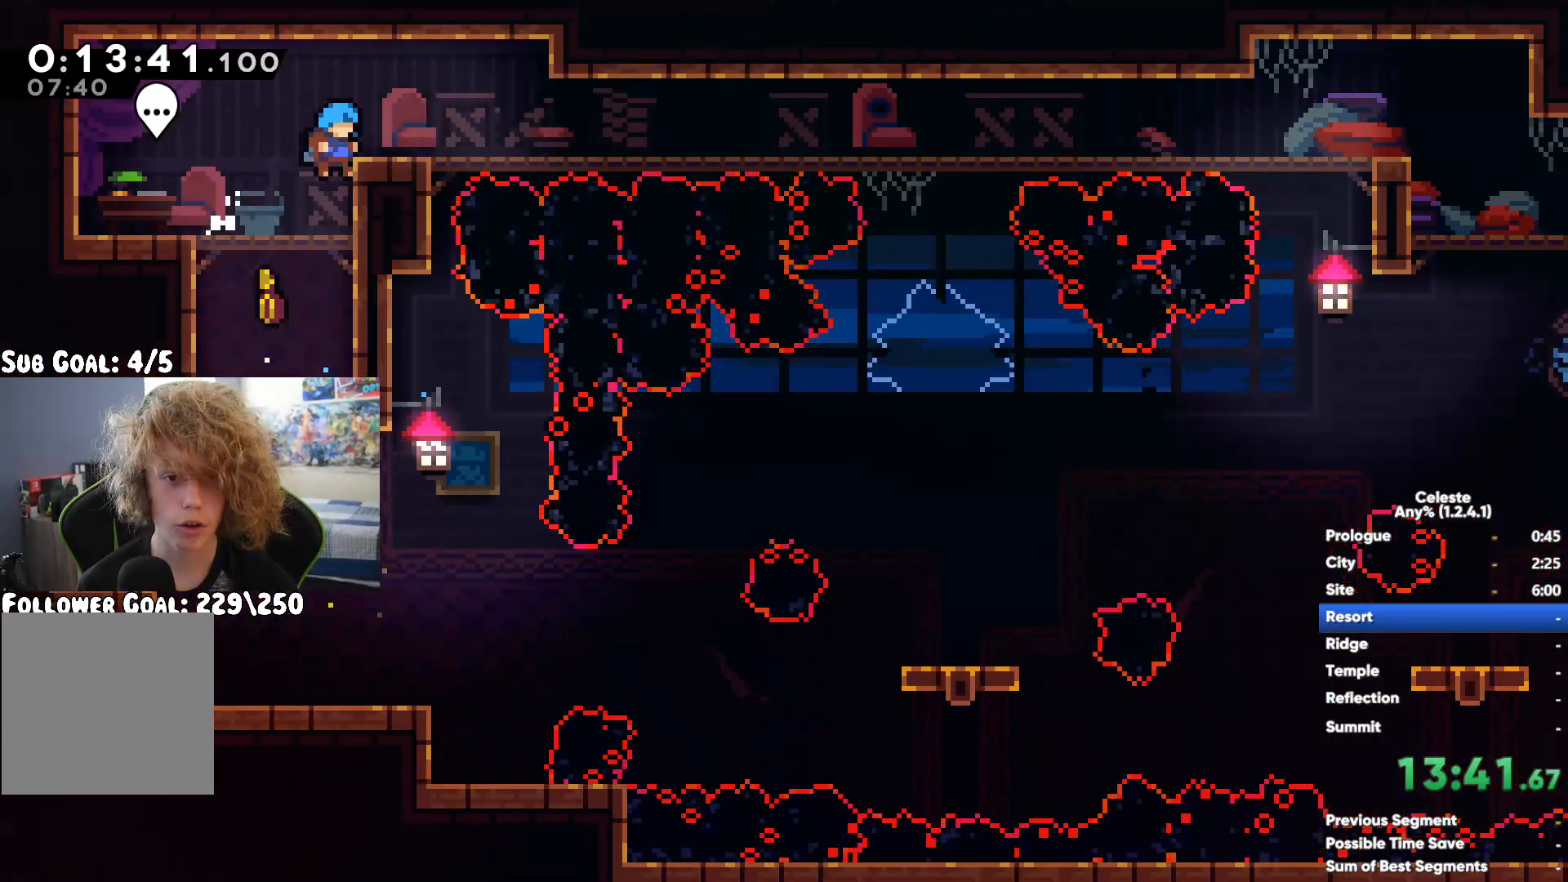
{"buttons": ["A"], "left_stick": "down-right", "right_stick": "center", "button_events": [[50, "X", "up"], [100, "A", "down"], [200, "A", "up"], [250, "A", "down"], [367, "A", "up"], [417, "X", "down"], [500, "A", "down"], [500, "X", "up"]]}
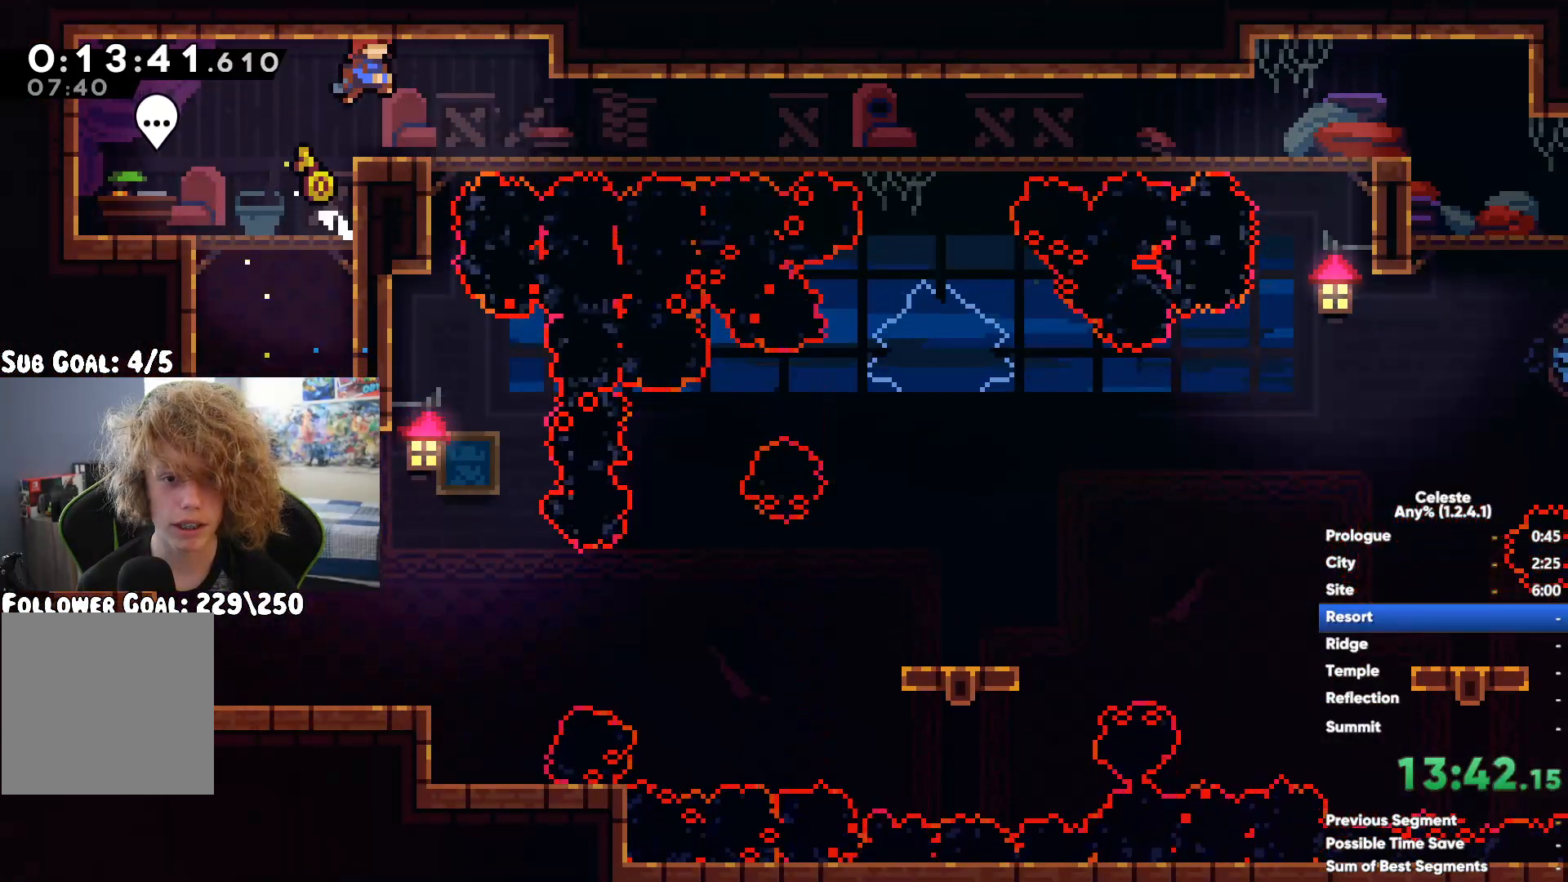
{"buttons": [], "left_stick": "down-right", "right_stick": "center", "button_events": [[17, "A", "up"], [67, "A", "down"], [100, "X", "down"], [183, "A", "up"], [200, "X", "up"], [267, "X", "down"], [300, "A", "down"], [333, "A", "up"], [367, "X", "up"]]}
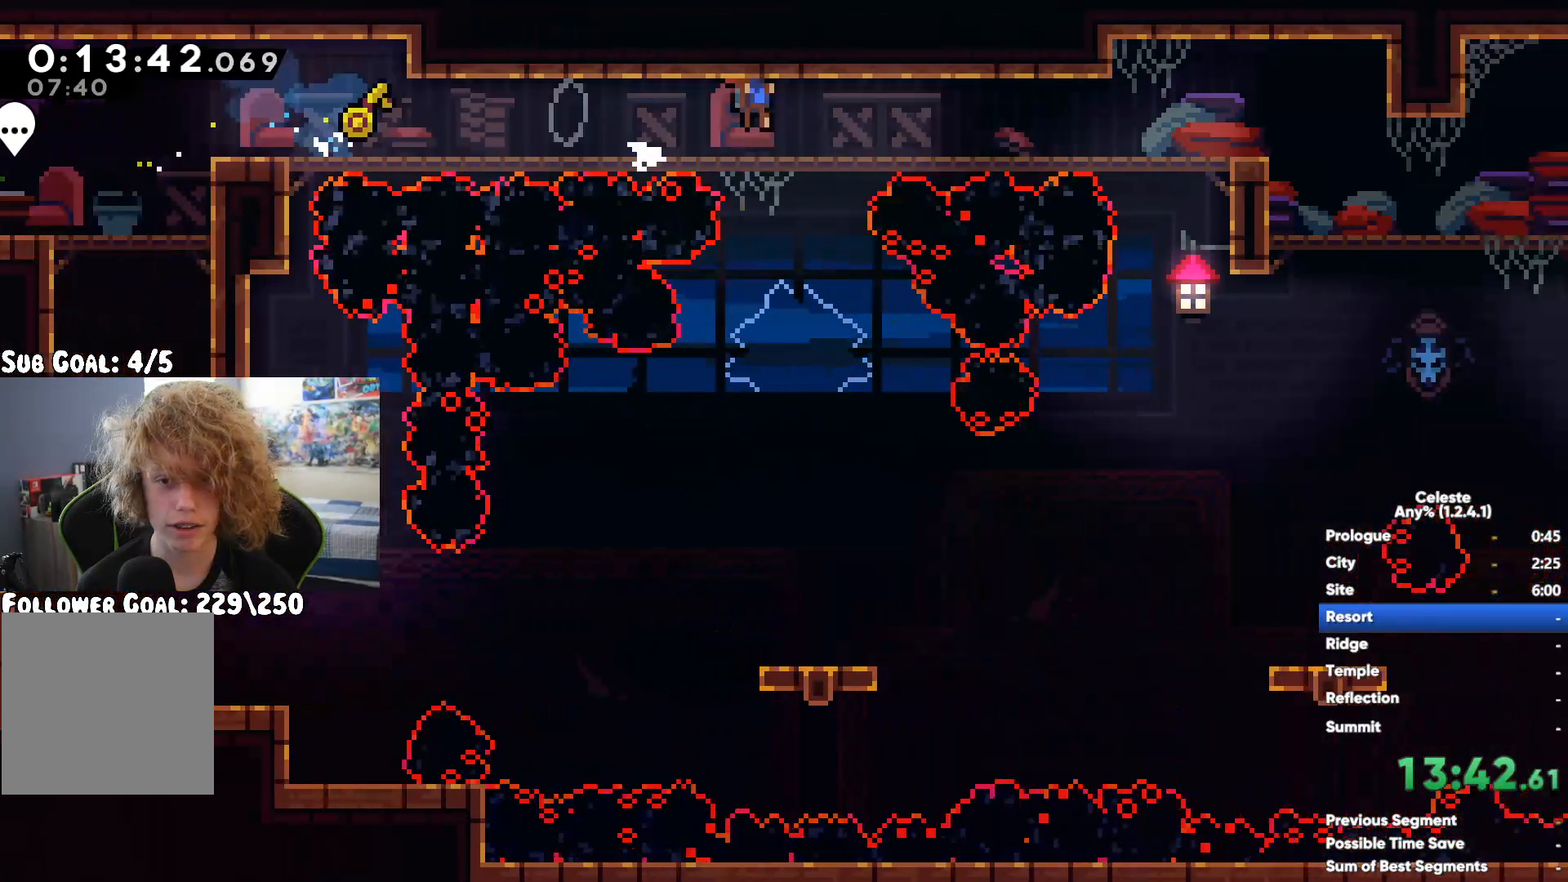
{"buttons": ["A"], "left_stick": "down-right", "right_stick": "center", "button_events": [[317, "A", "down"]]}
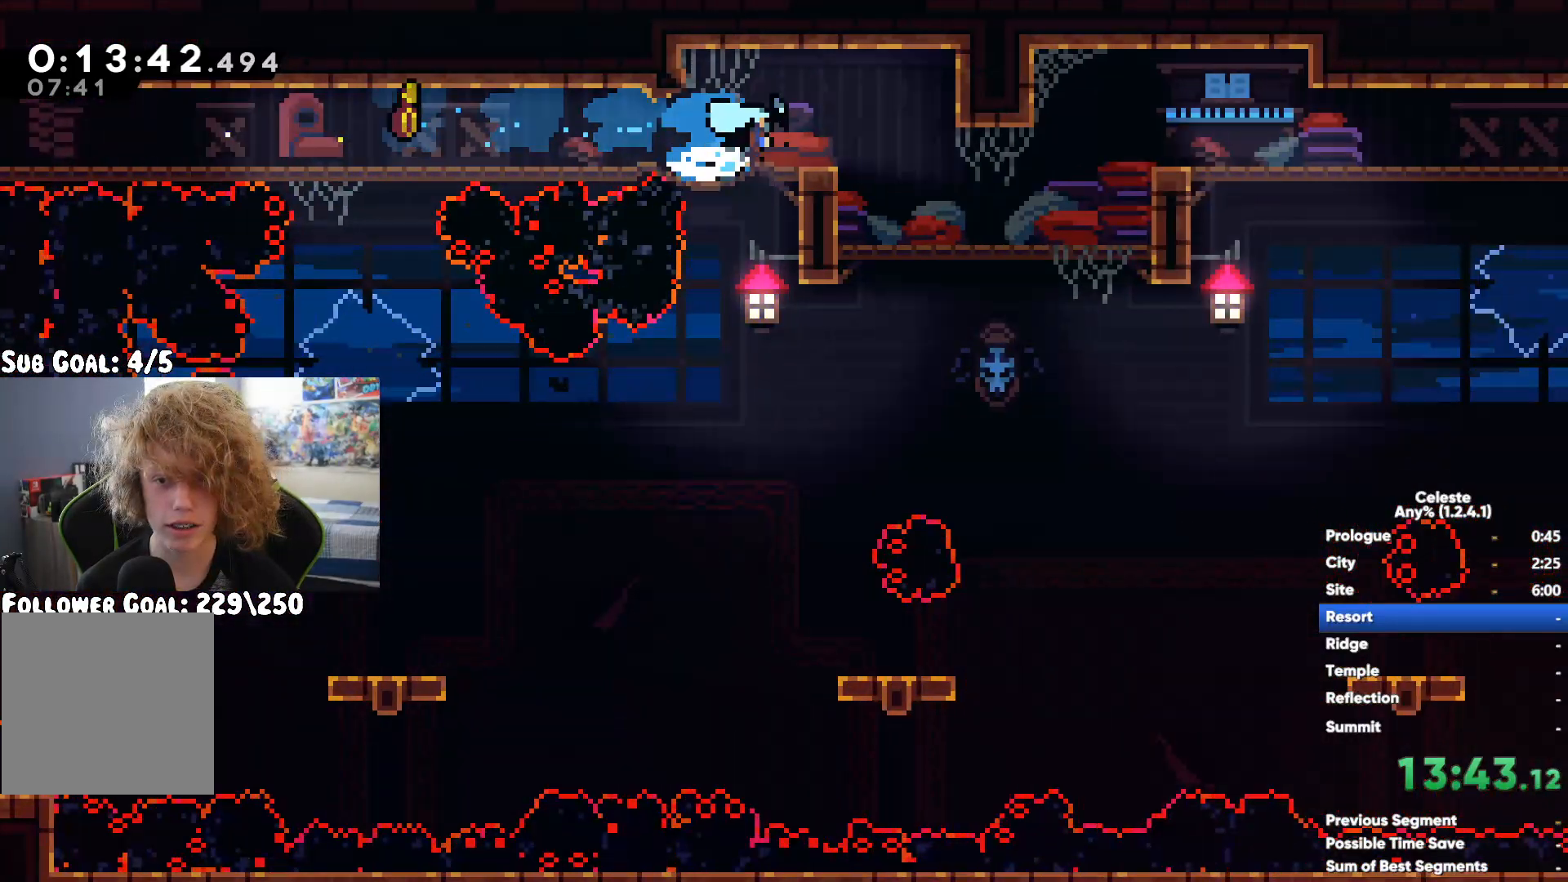
{"buttons": ["X"], "left_stick": "down-right", "right_stick": "center", "button_events": [[100, "A", "up"], [117, "X", "down"], [250, "X", "up"], [317, "A", "down"], [417, "A", "up"], [500, "X", "down"]]}
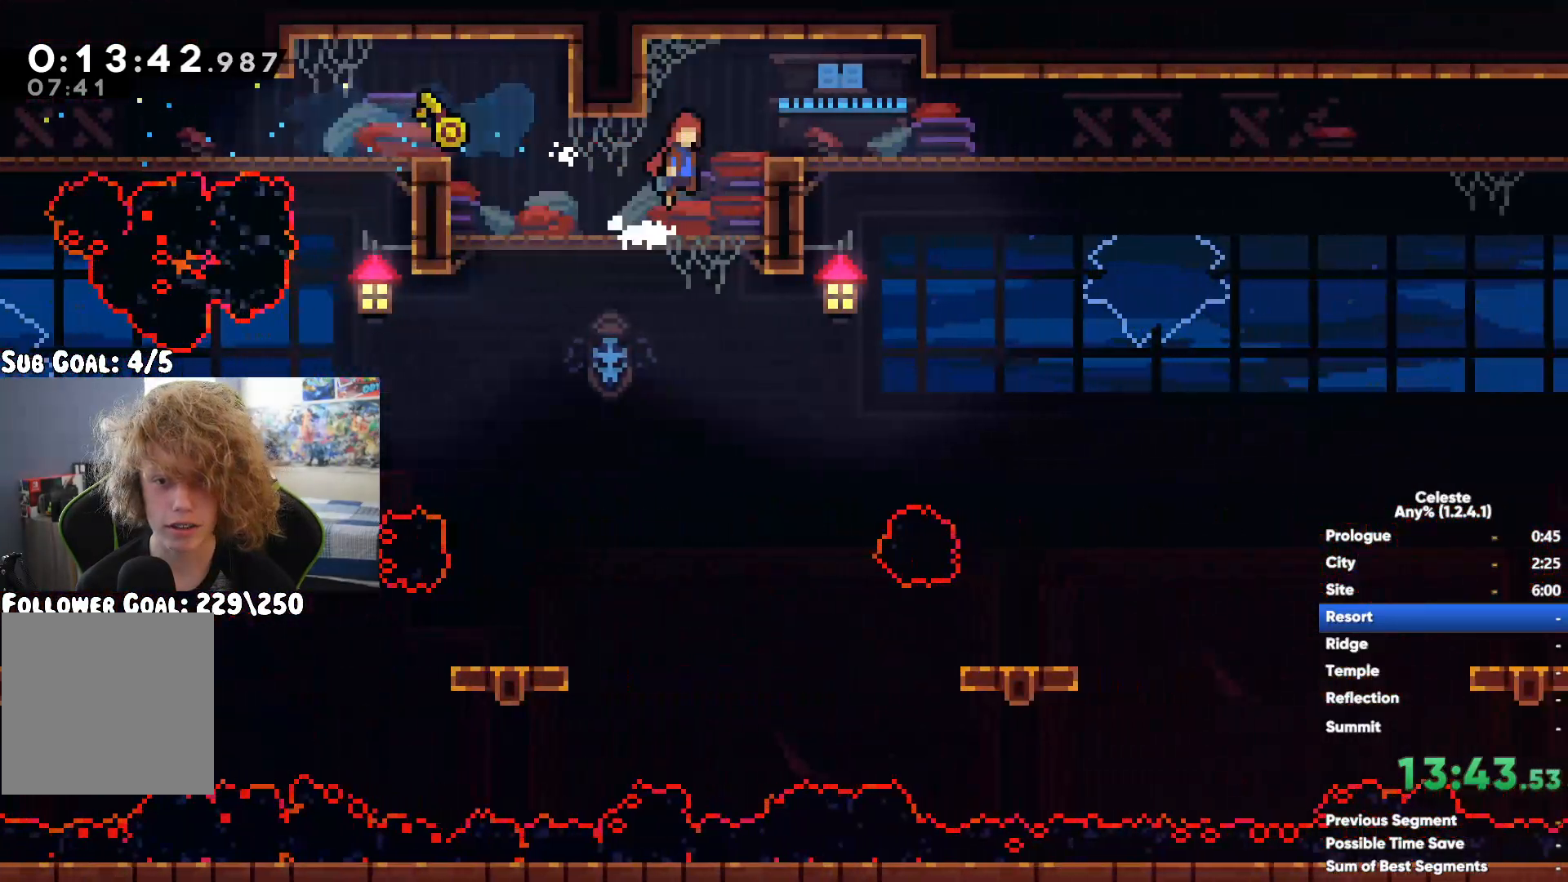
{"buttons": [], "left_stick": "down-right", "right_stick": "center", "button_events": [[100, "X", "up"], [183, "A", "down"], [183, "X", "down"], [250, "X", "up"], [283, "A", "up"], [383, "A", "down"], [383, "X", "down"], [500, "A", "up"], [500, "X", "up"]]}
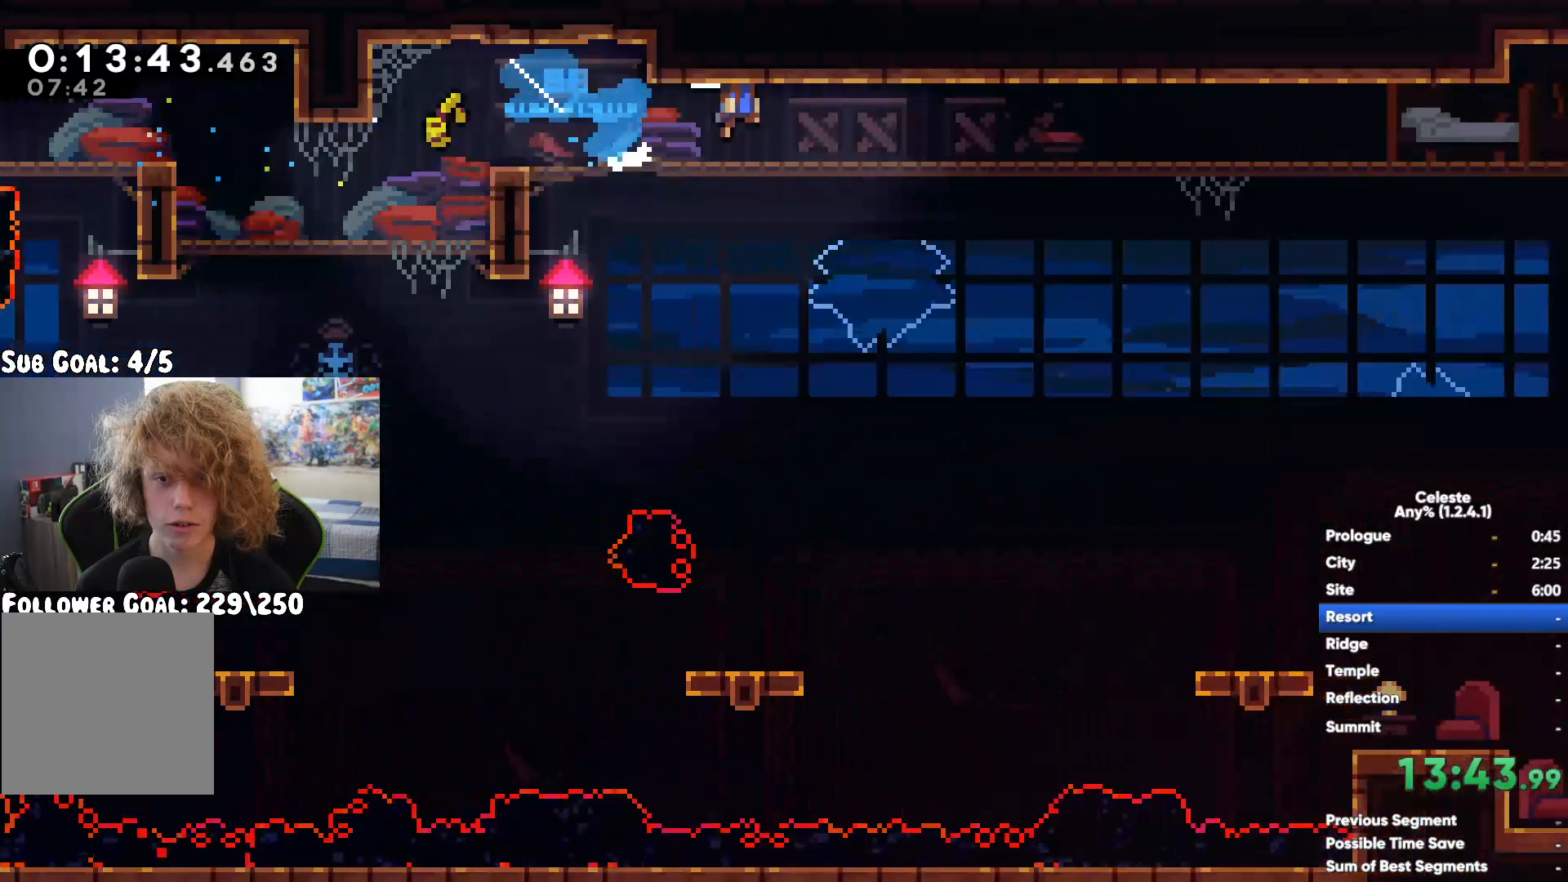
{"buttons": [], "left_stick": "down", "right_stick": "center", "button_events": [[83, "A", "down"], [100, "X", "down"], [183, "A", "up"], [183, "X", "up"]]}
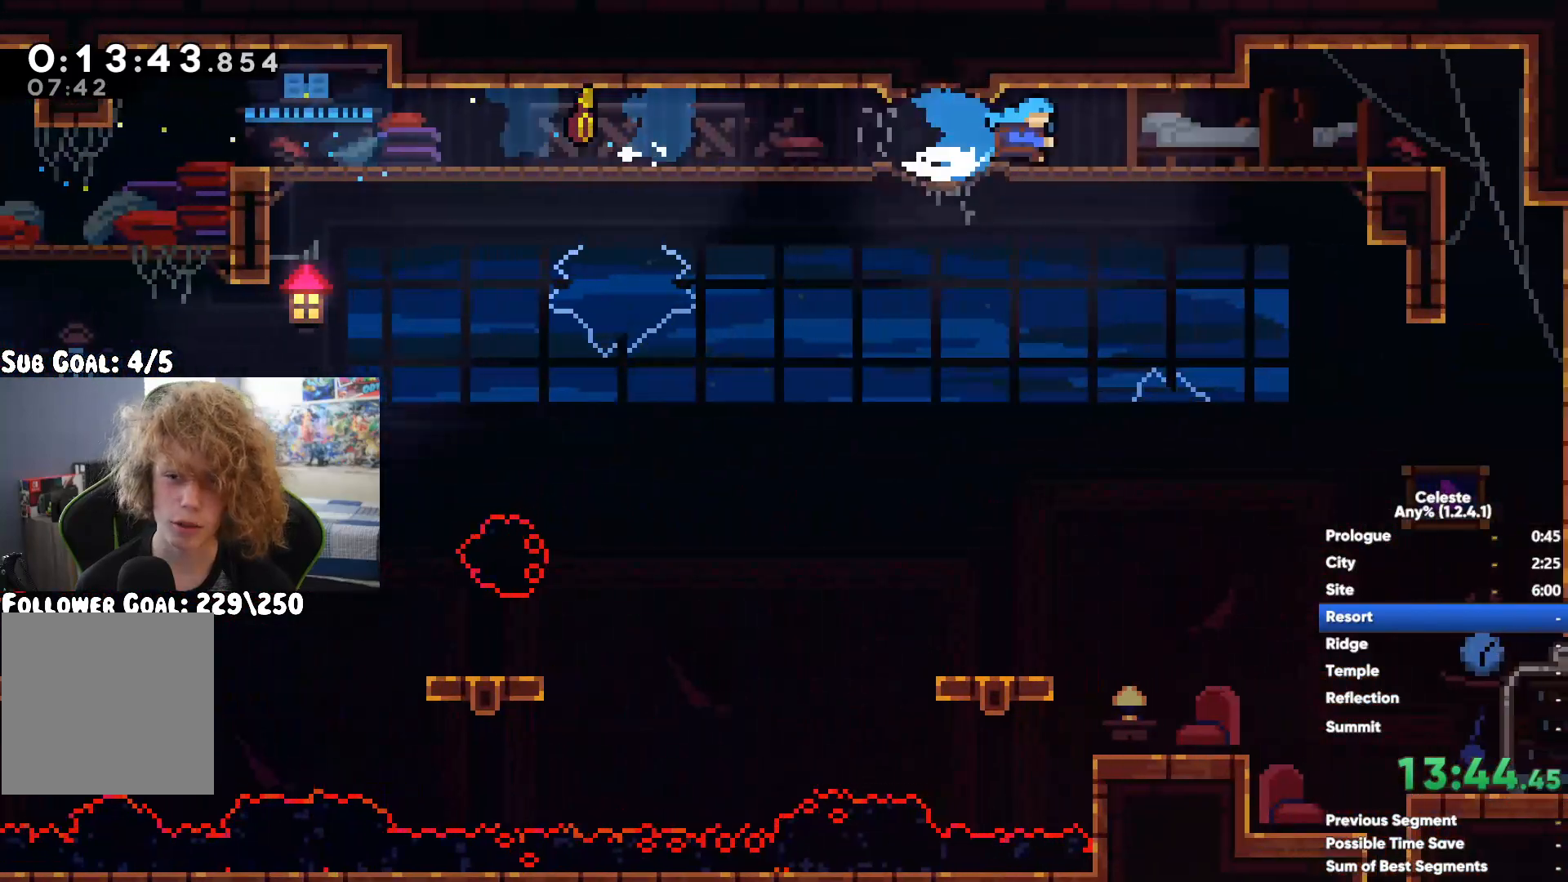
{"buttons": [], "left_stick": "down-right", "right_stick": "center", "button_events": []}
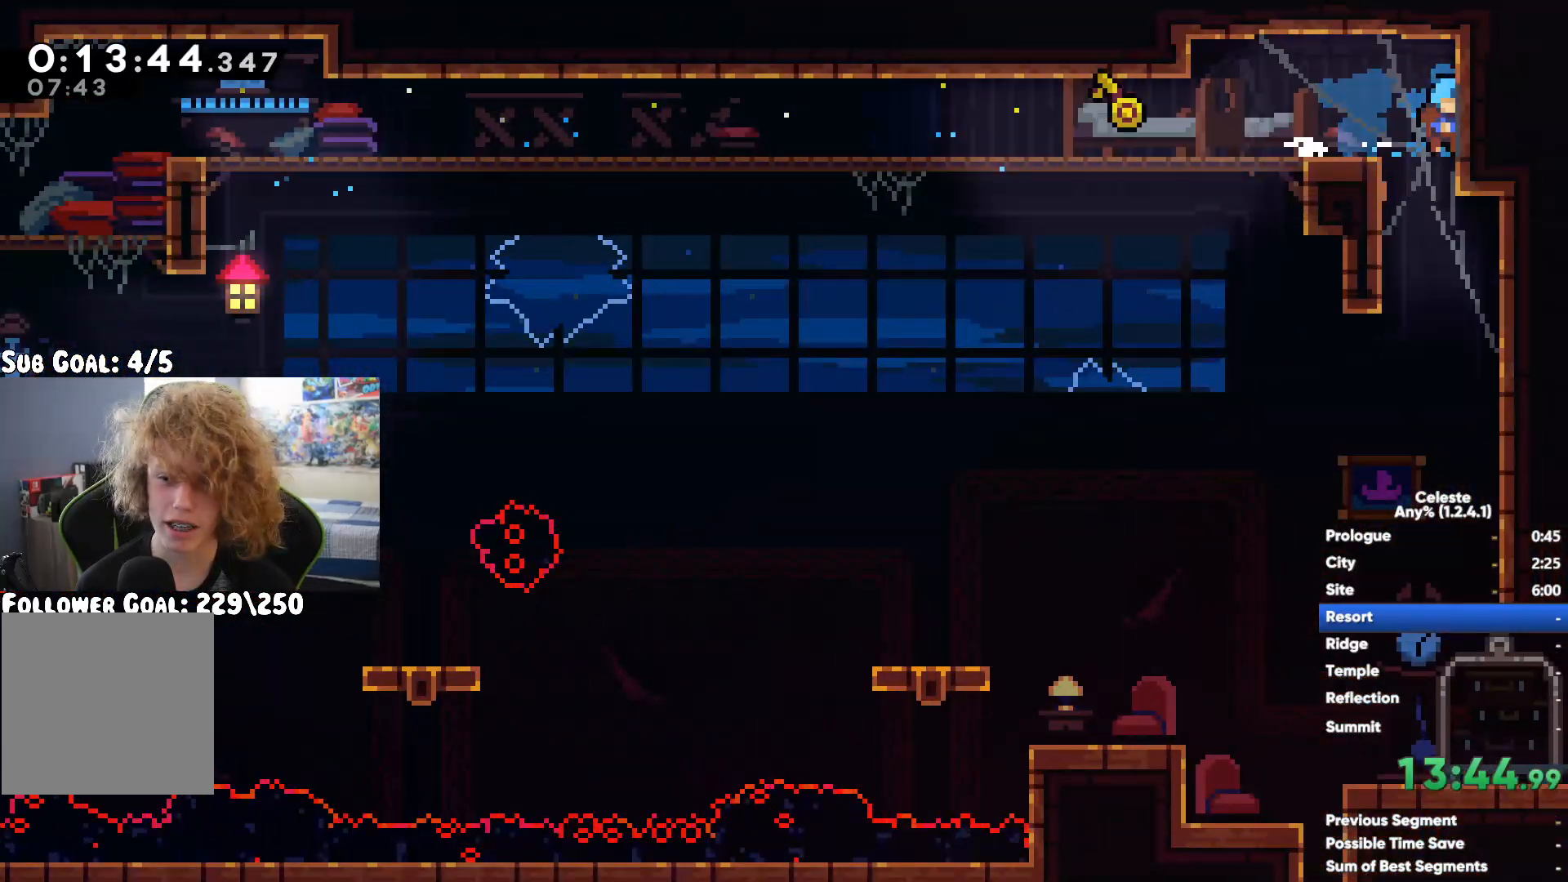
{"buttons": [], "left_stick": "right", "right_stick": "center", "button_events": [[17, "X", "down"], [117, "X", "up"]]}
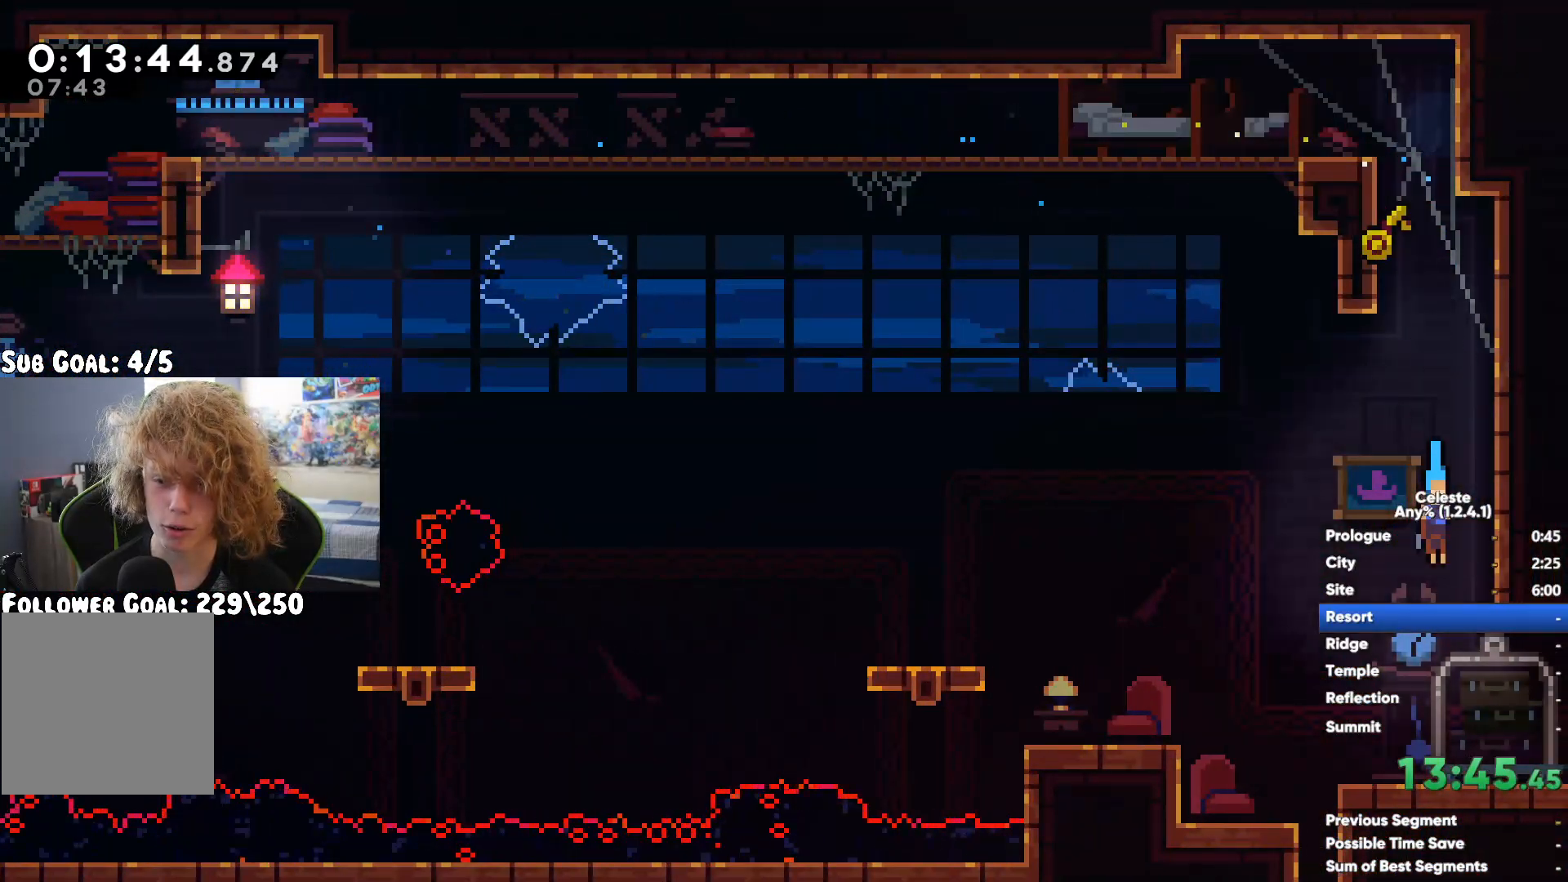
{"buttons": [], "left_stick": "center", "right_stick": "center", "button_events": []}
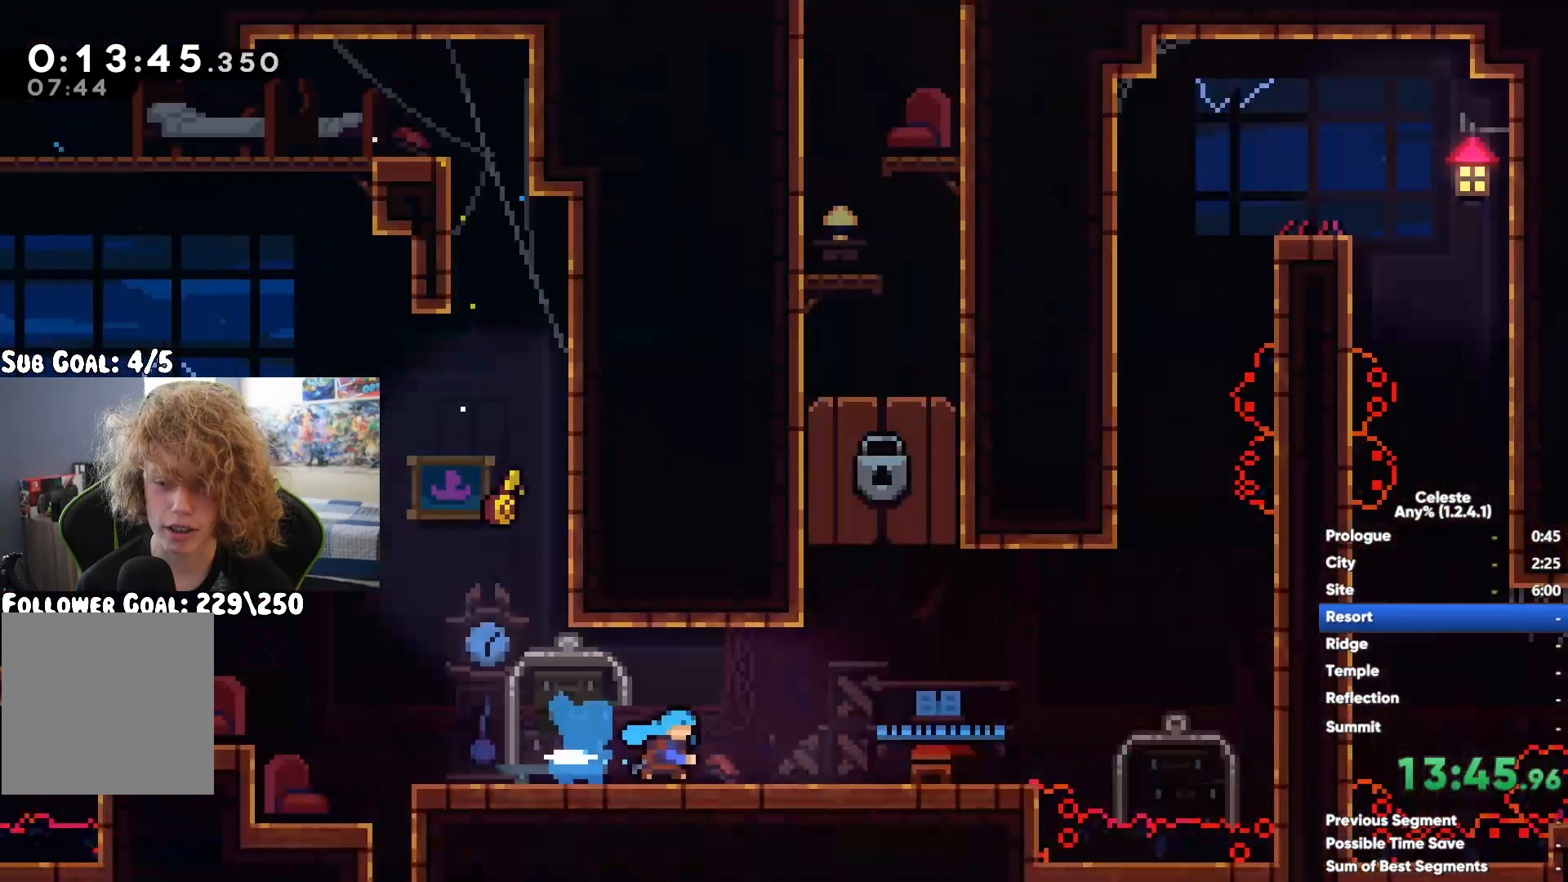
{"buttons": [], "left_stick": "center", "right_stick": "center", "button_events": []}
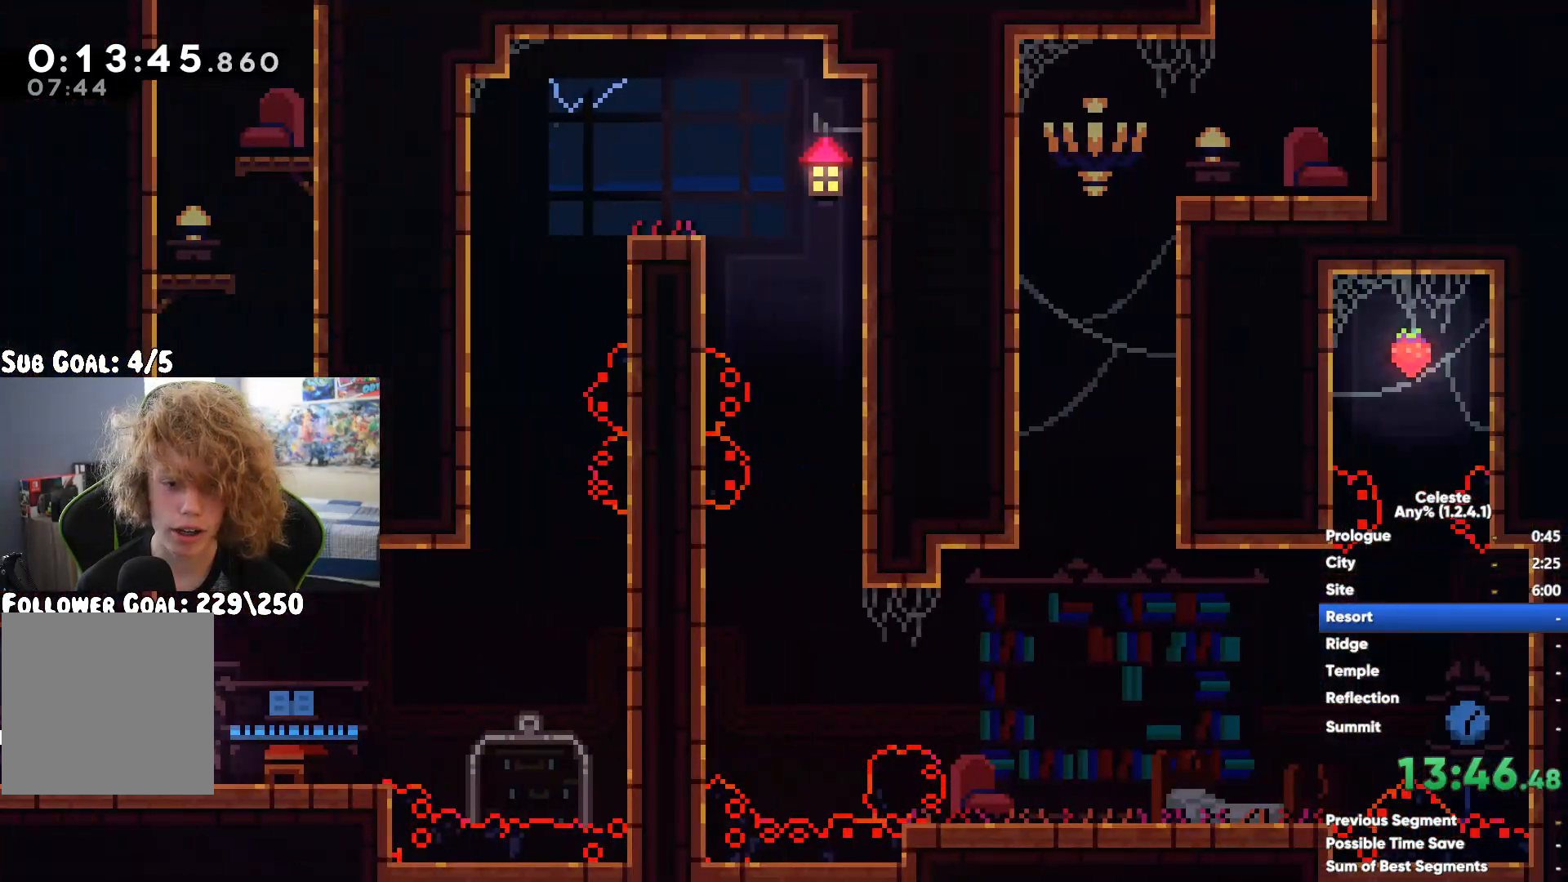
{"buttons": [], "left_stick": "center", "right_stick": "center", "button_events": []}
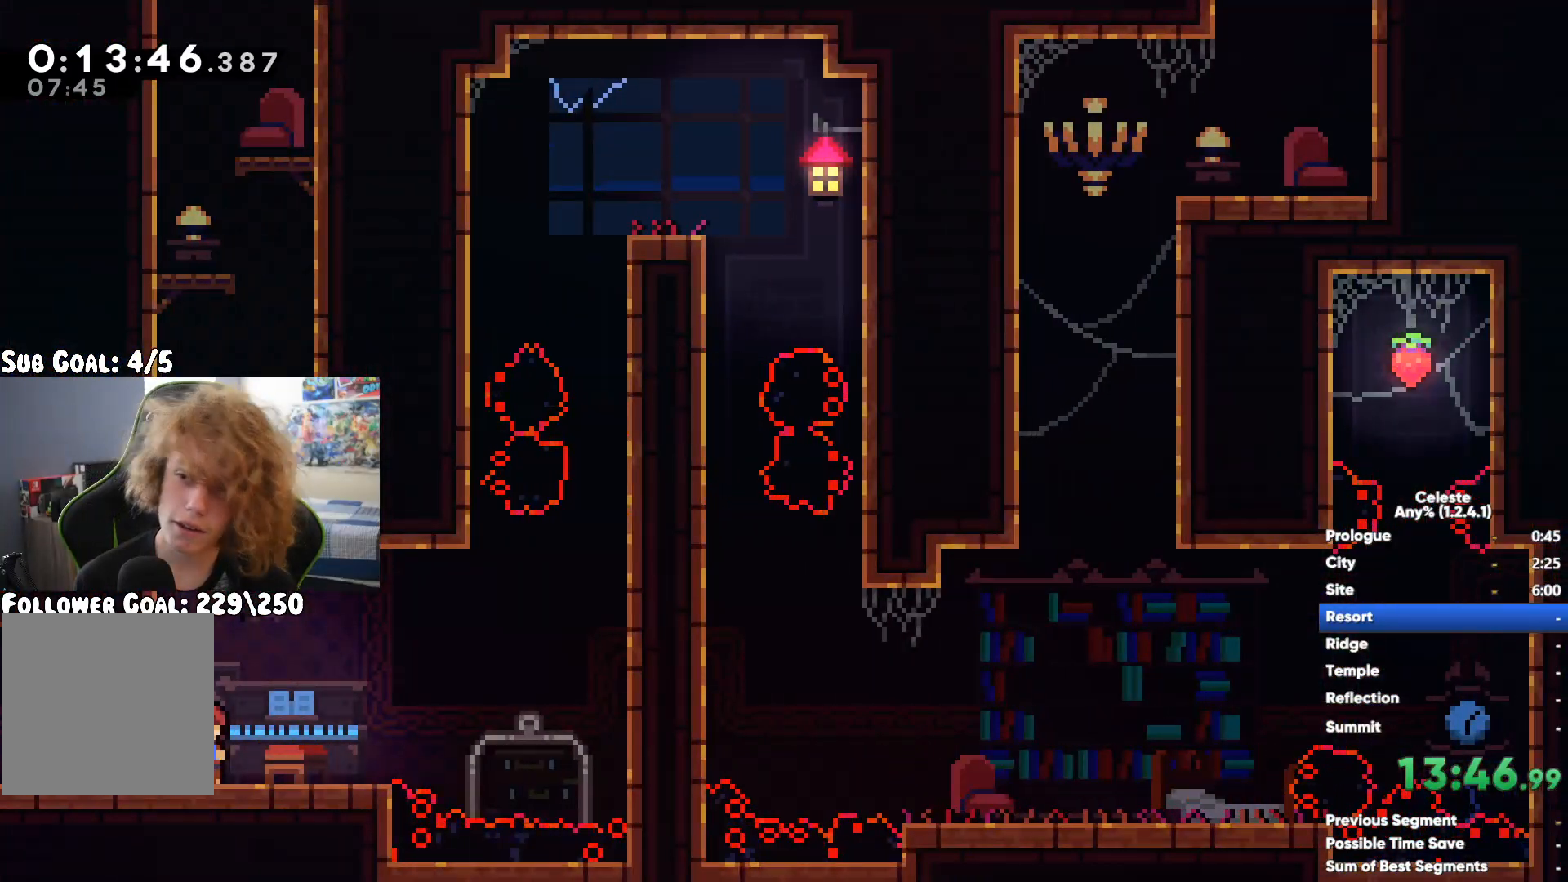
{"buttons": [], "left_stick": "center", "right_stick": "center", "button_events": []}
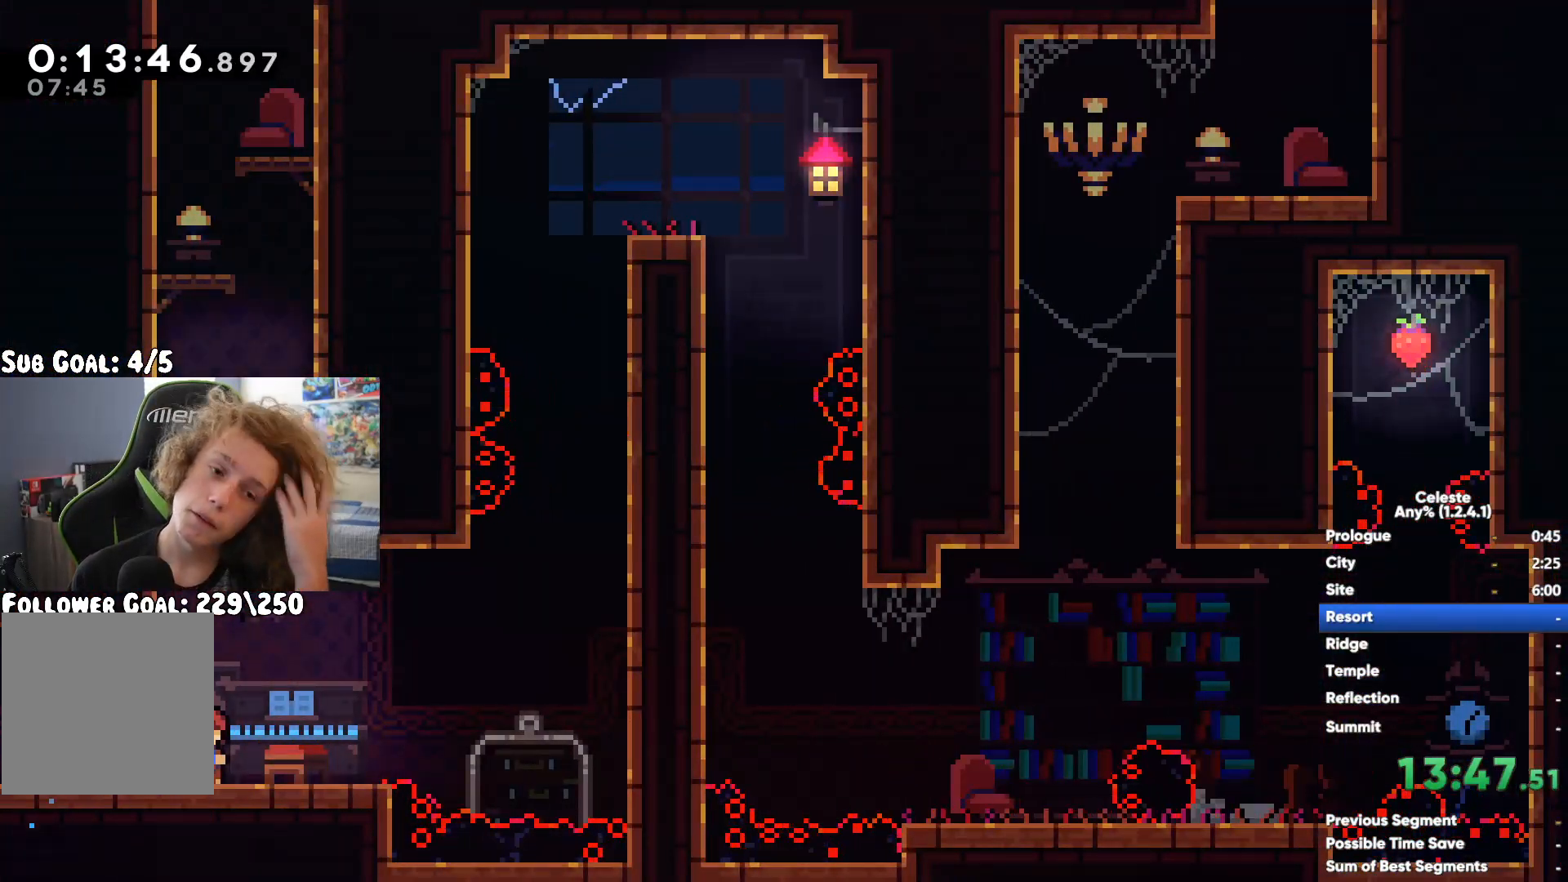
{"buttons": ["X"], "left_stick": "up", "right_stick": "center", "button_events": [[200, "A", "down"], [400, "A", "up"], [483, "X", "down"]]}
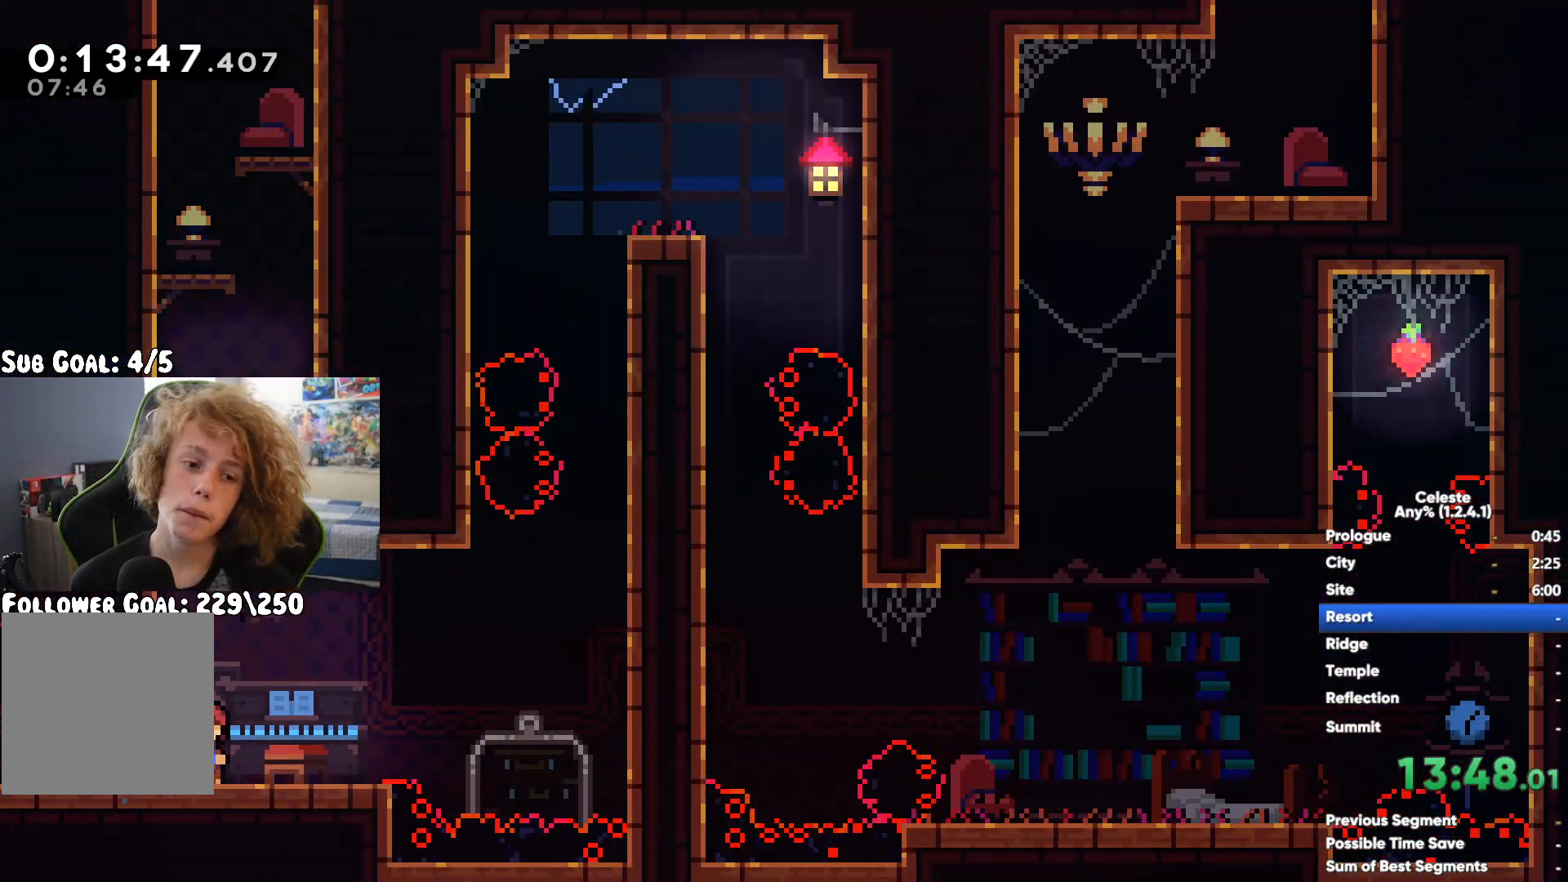
{"buttons": [], "left_stick": "center", "right_stick": "center", "button_events": [[150, "X", "up"]]}
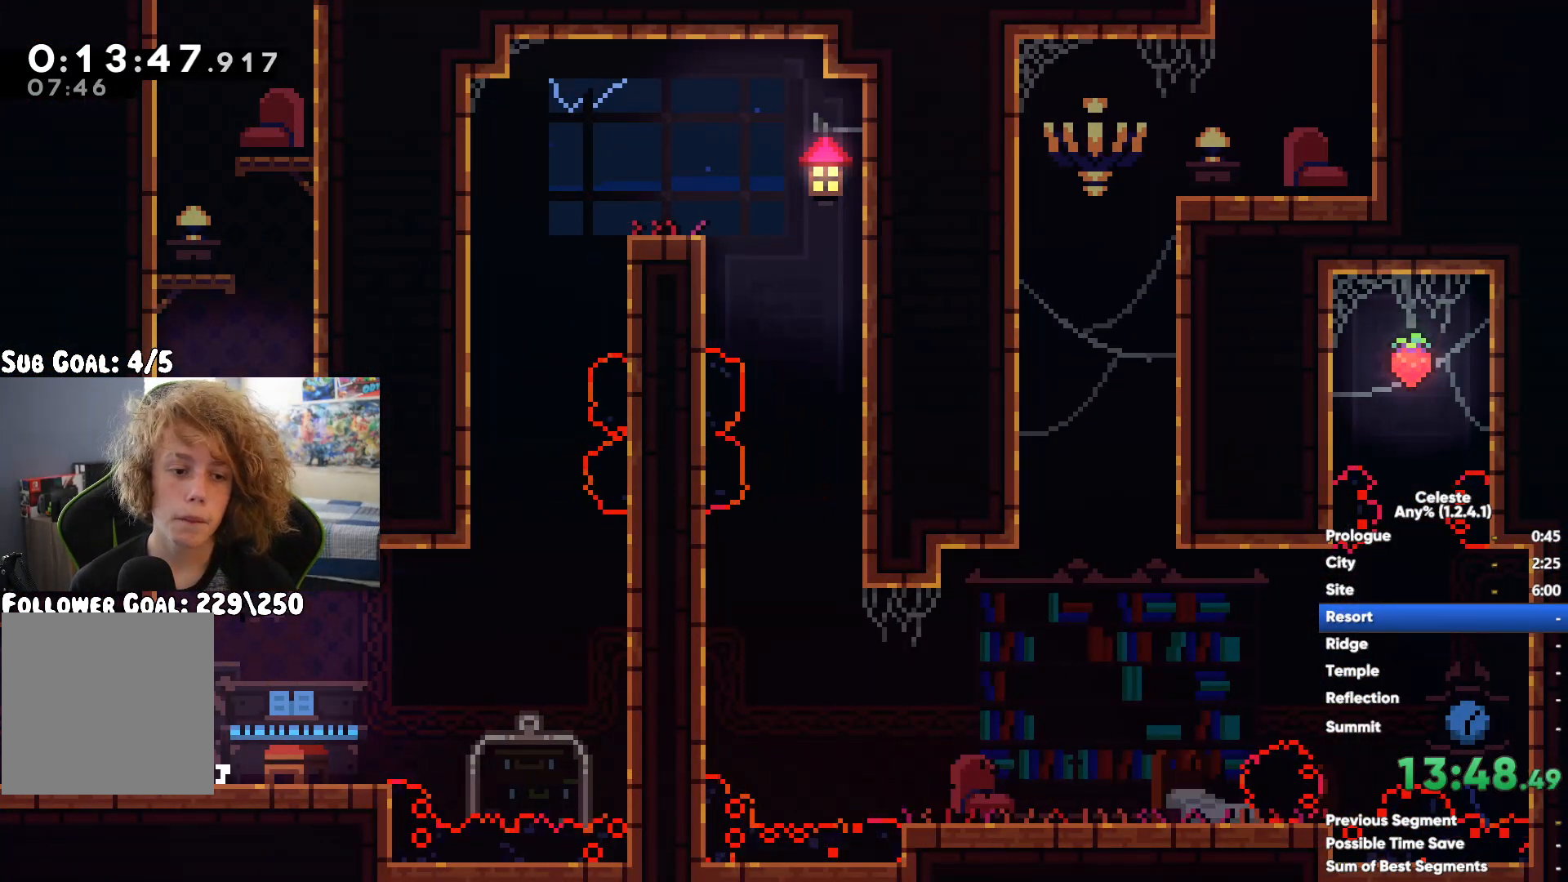
{"buttons": [], "left_stick": "up", "right_stick": "center", "button_events": [[50, "A", "down"], [233, "A", "up"], [300, "X", "down"], [450, "X", "up"]]}
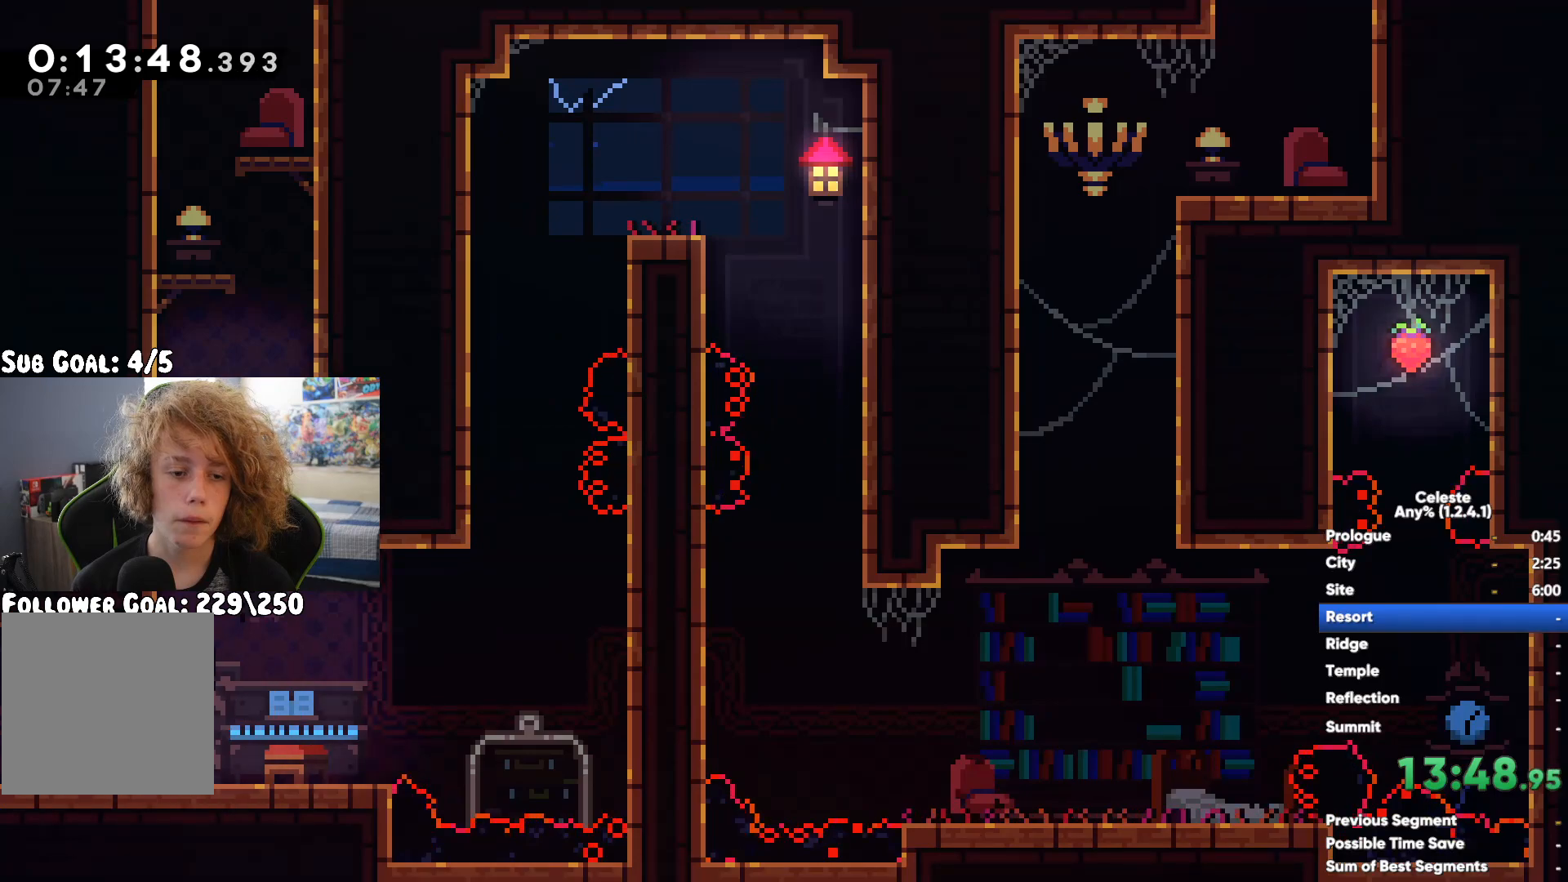
{"buttons": ["A"], "left_stick": "left", "right_stick": "center", "button_events": [[33, "A", "down"], [200, "A", "up"], [267, "A", "down"], [417, "A", "up"], [483, "A", "down"]]}
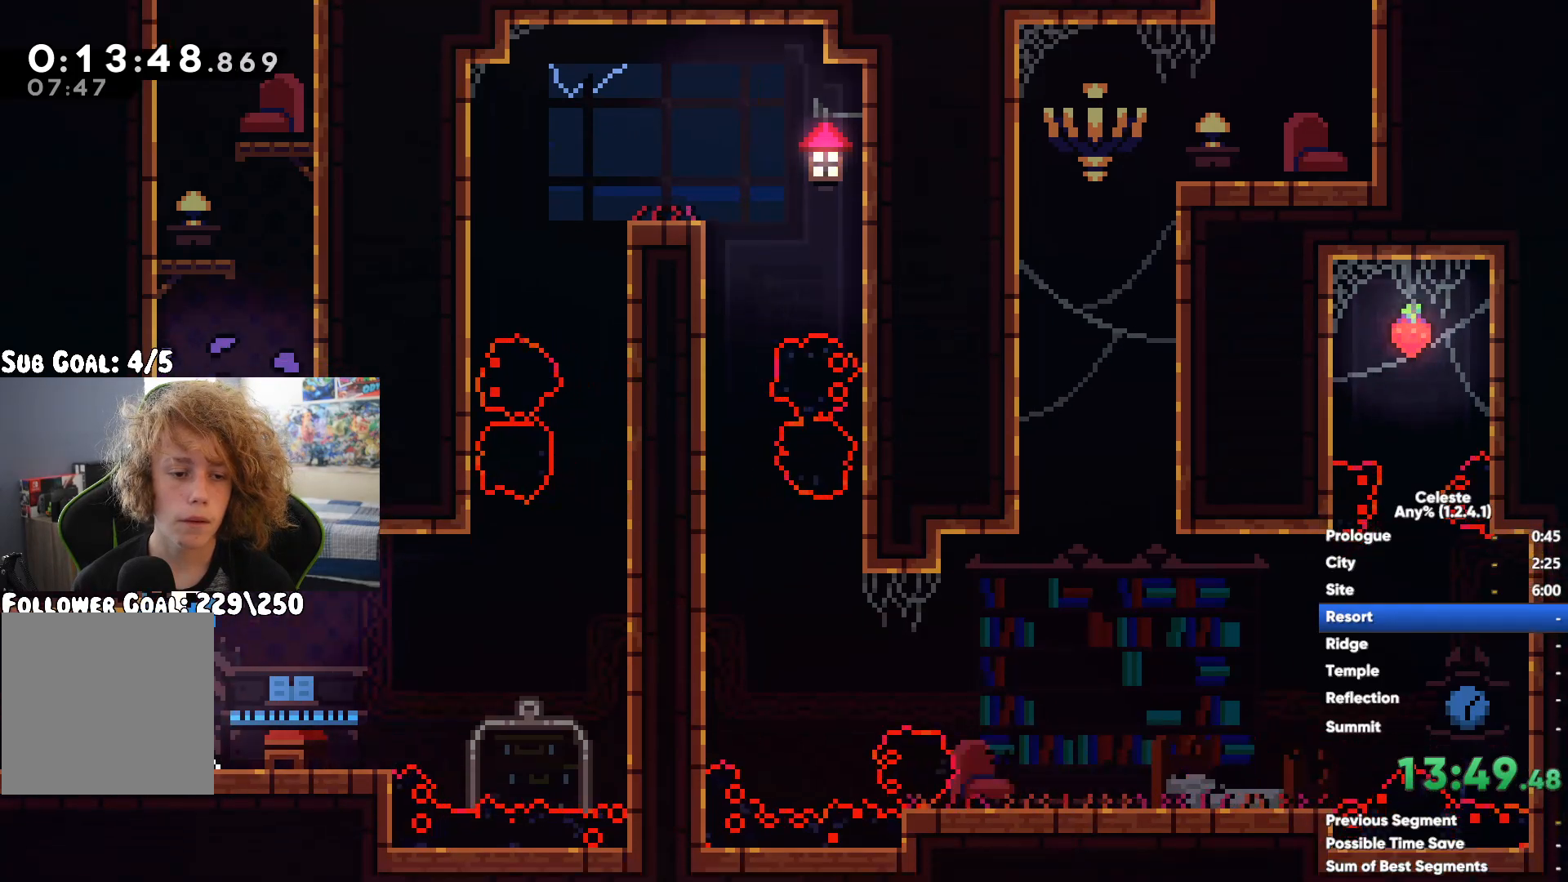
{"buttons": ["A"], "left_stick": "left", "right_stick": "center", "button_events": [[117, "A", "up"], [200, "A", "down"], [350, "A", "up"], [417, "A", "down"]]}
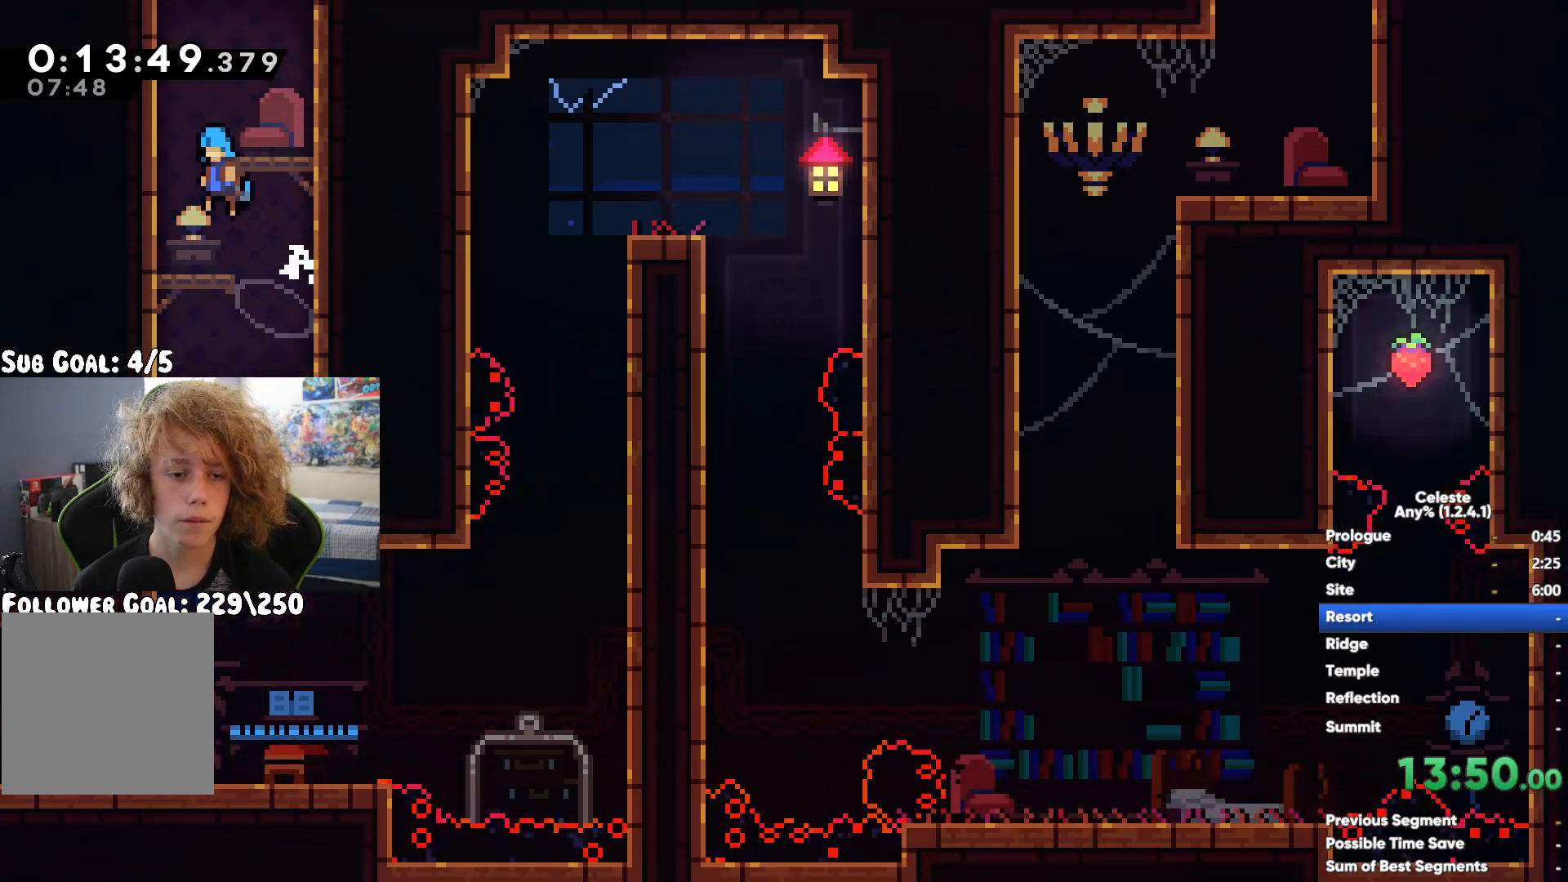
{"buttons": [], "left_stick": "left", "right_stick": "center", "button_events": [[67, "A", "up"]]}